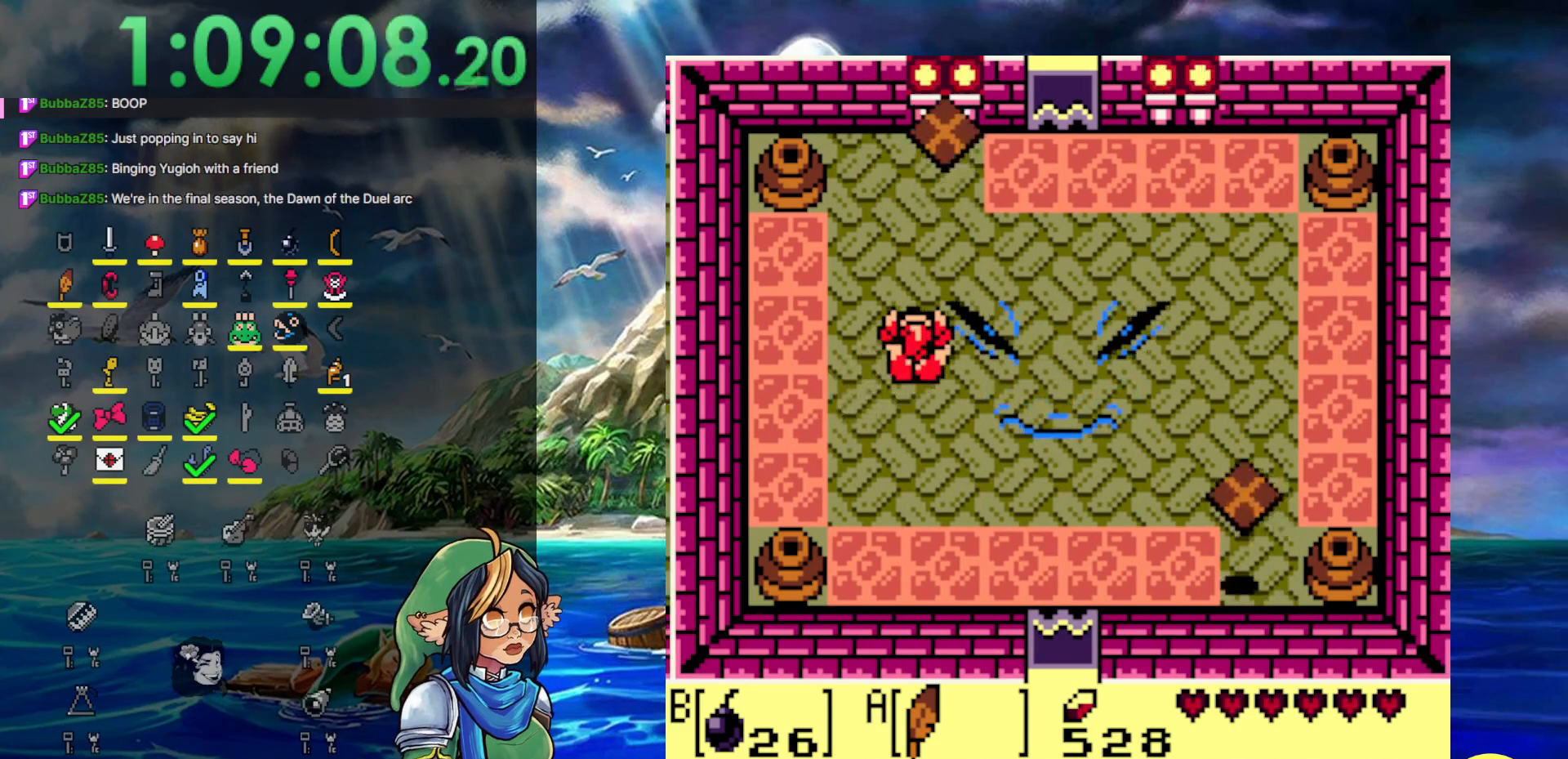
Gameplay with a controller (Nintendo layout); each line is a JSON object with the inputs held at the frame after it. "events" lists button and stick changes between this image and that frame as [ms after this image, input, new state], when the widget could be followed in between. Not read: L3 R3.
{"buttons": ["DPAD_RIGHT"], "events": [[267, "DPAD_UP", "up"]]}
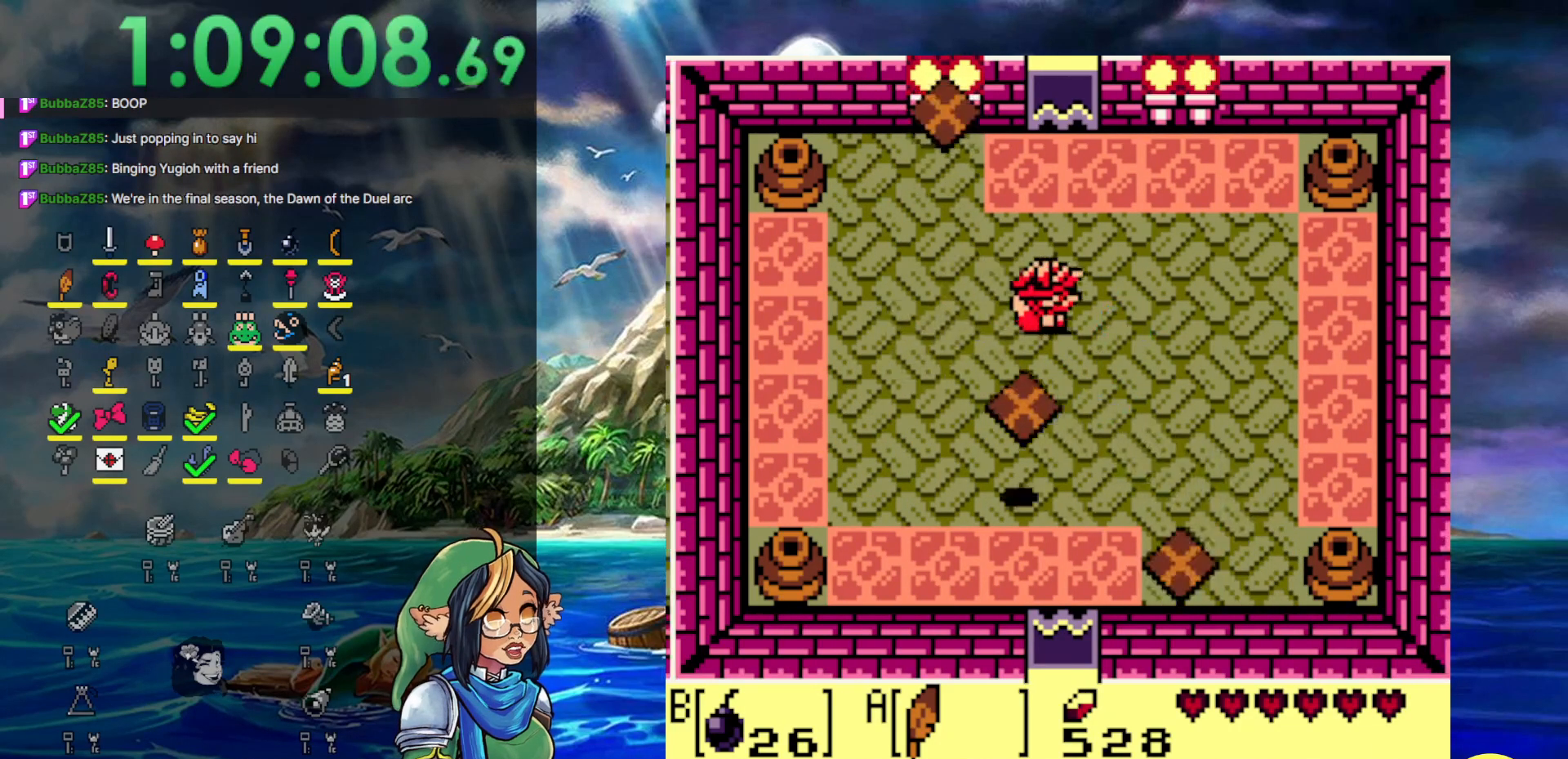
{"buttons": ["DPAD_DOWN"], "events": [[133, "DPAD_DOWN", "down"], [267, "DPAD_RIGHT", "up"]]}
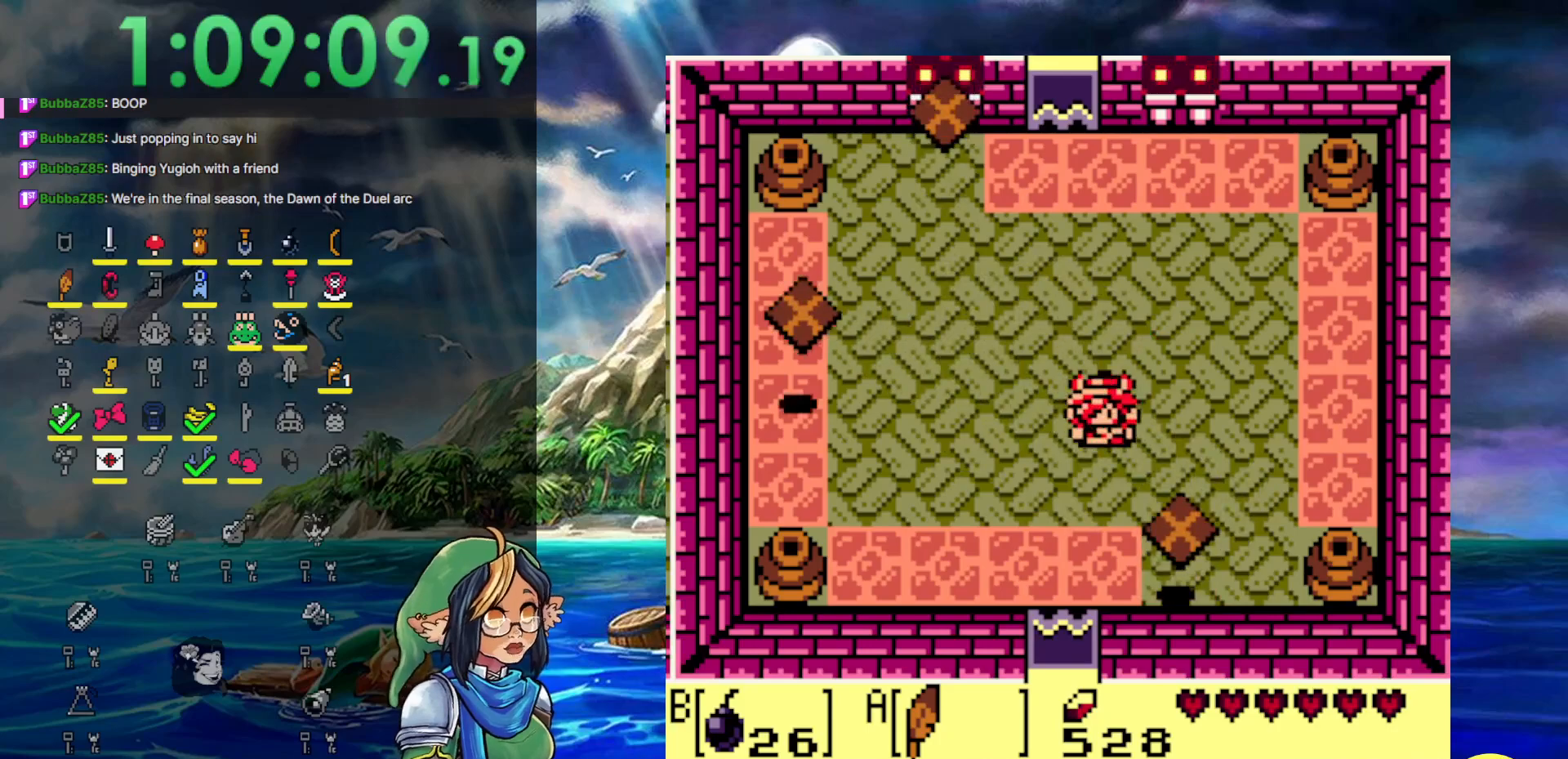
{"buttons": ["DPAD_DOWN", "DPAD_LEFT"], "events": [[83, "DPAD_LEFT", "down"], [133, "DPAD_DOWN", "up"], [133, "DPAD_UP", "down"], [217, "DPAD_LEFT", "up"], [317, "DPAD_LEFT", "down"], [367, "B", "down"], [383, "DPAD_DOWN", "down"], [383, "DPAD_UP", "up"], [417, "B", "up"]]}
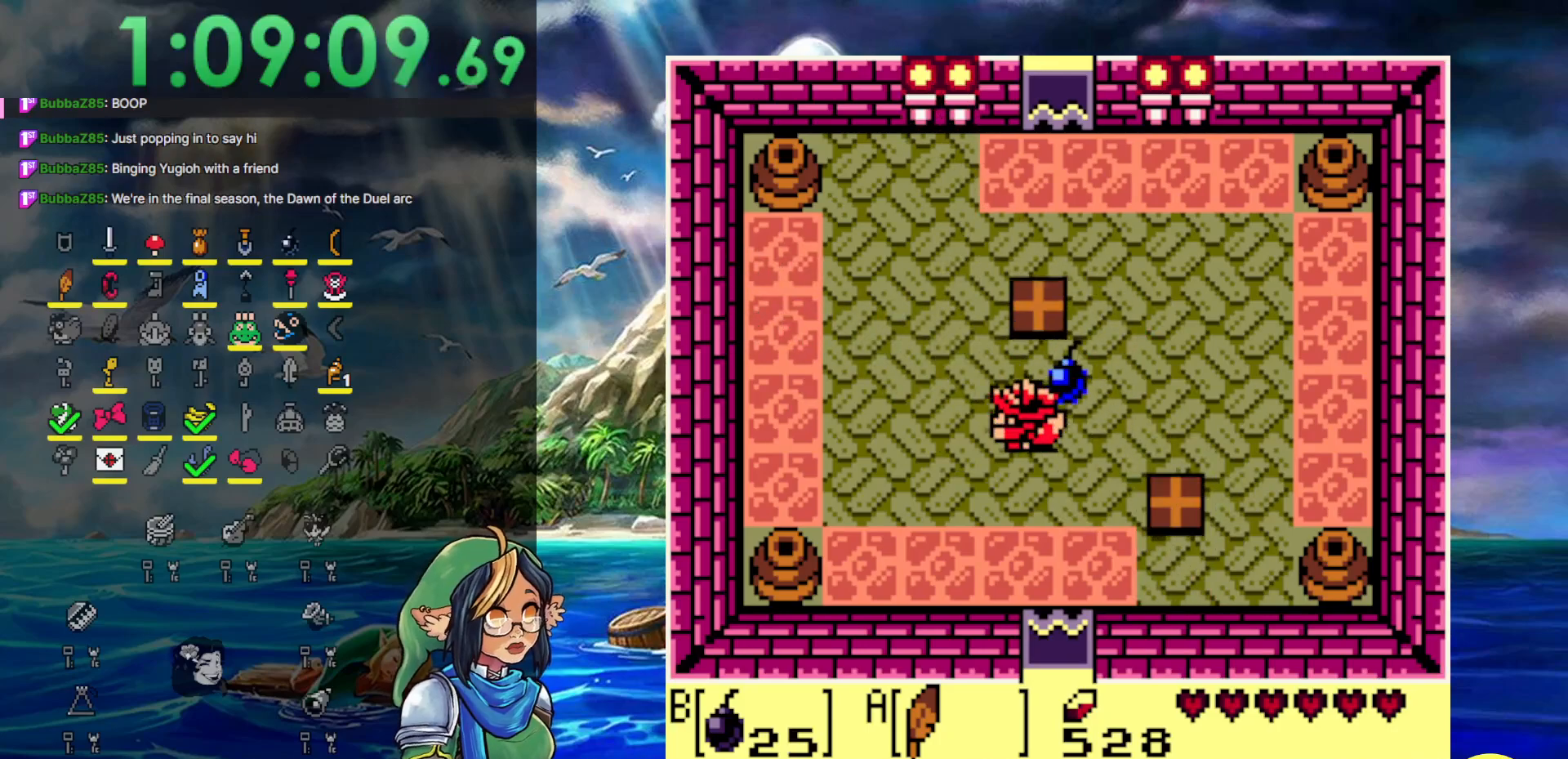
{"buttons": ["DPAD_UP", "DPAD_LEFT"], "events": [[267, "DPAD_DOWN", "up"], [333, "DPAD_UP", "down"]]}
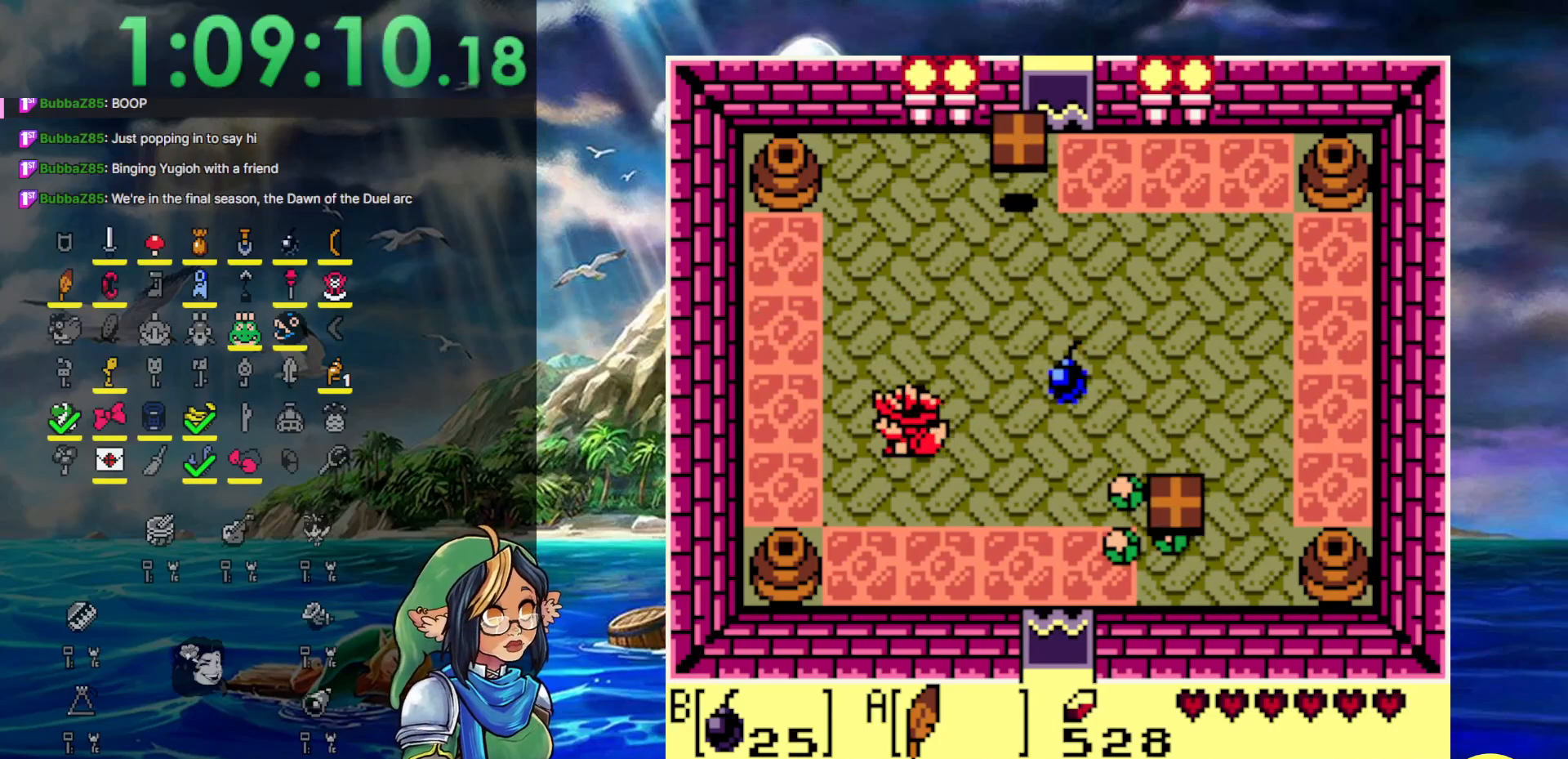
{"buttons": ["DPAD_UP", "DPAD_RIGHT"], "events": [[133, "DPAD_LEFT", "up"], [233, "DPAD_RIGHT", "down"]]}
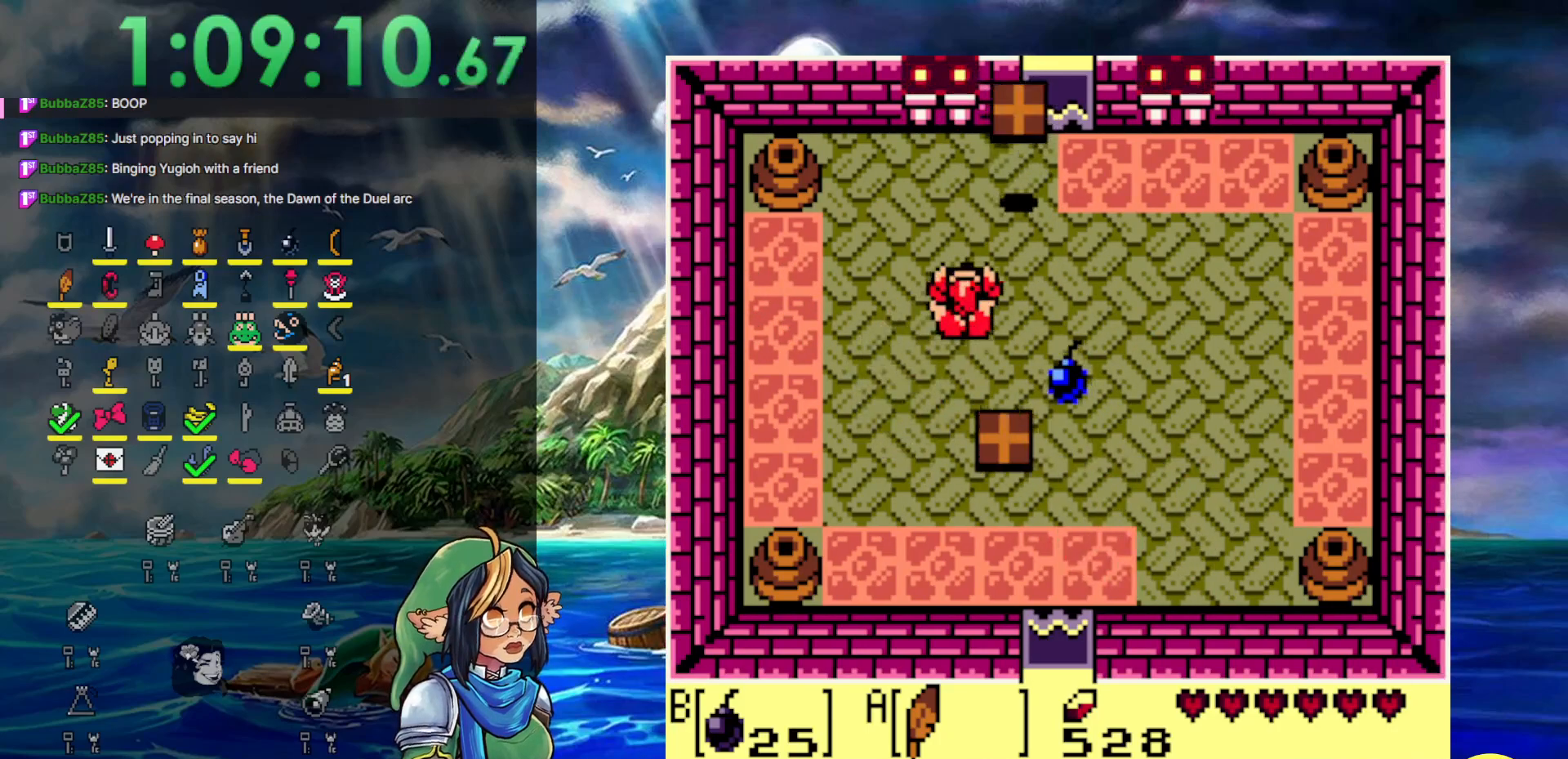
{"buttons": ["DPAD_DOWN", "DPAD_RIGHT"], "events": [[83, "DPAD_UP", "up"], [267, "DPAD_DOWN", "down"]]}
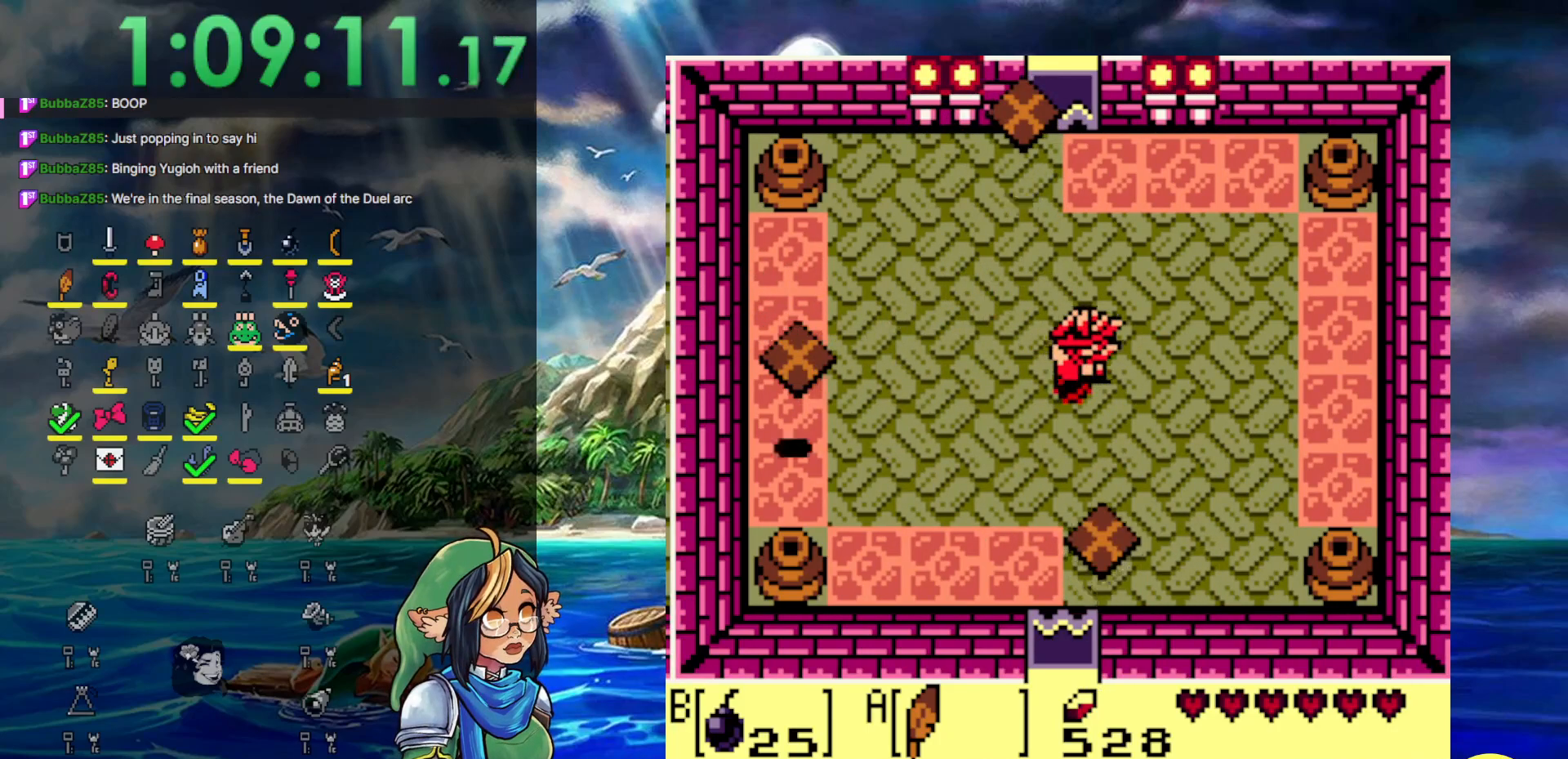
{"buttons": ["DPAD_UP", "DPAD_RIGHT"], "events": [[17, "DPAD_DOWN", "up"], [233, "DPAD_UP", "down"]]}
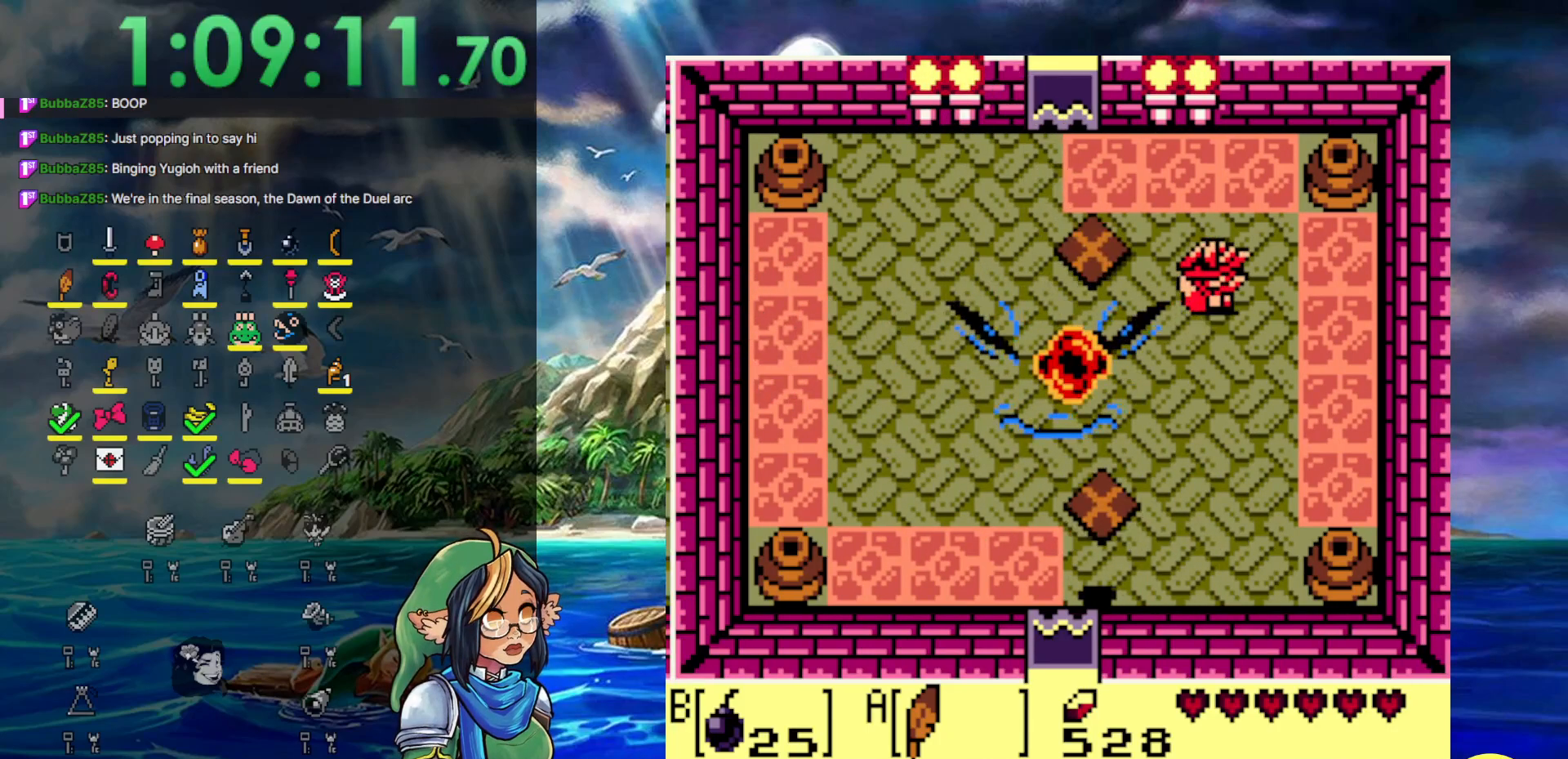
{"buttons": ["DPAD_LEFT"], "events": [[183, "DPAD_RIGHT", "up"], [250, "DPAD_LEFT", "down"], [367, "DPAD_UP", "up"]]}
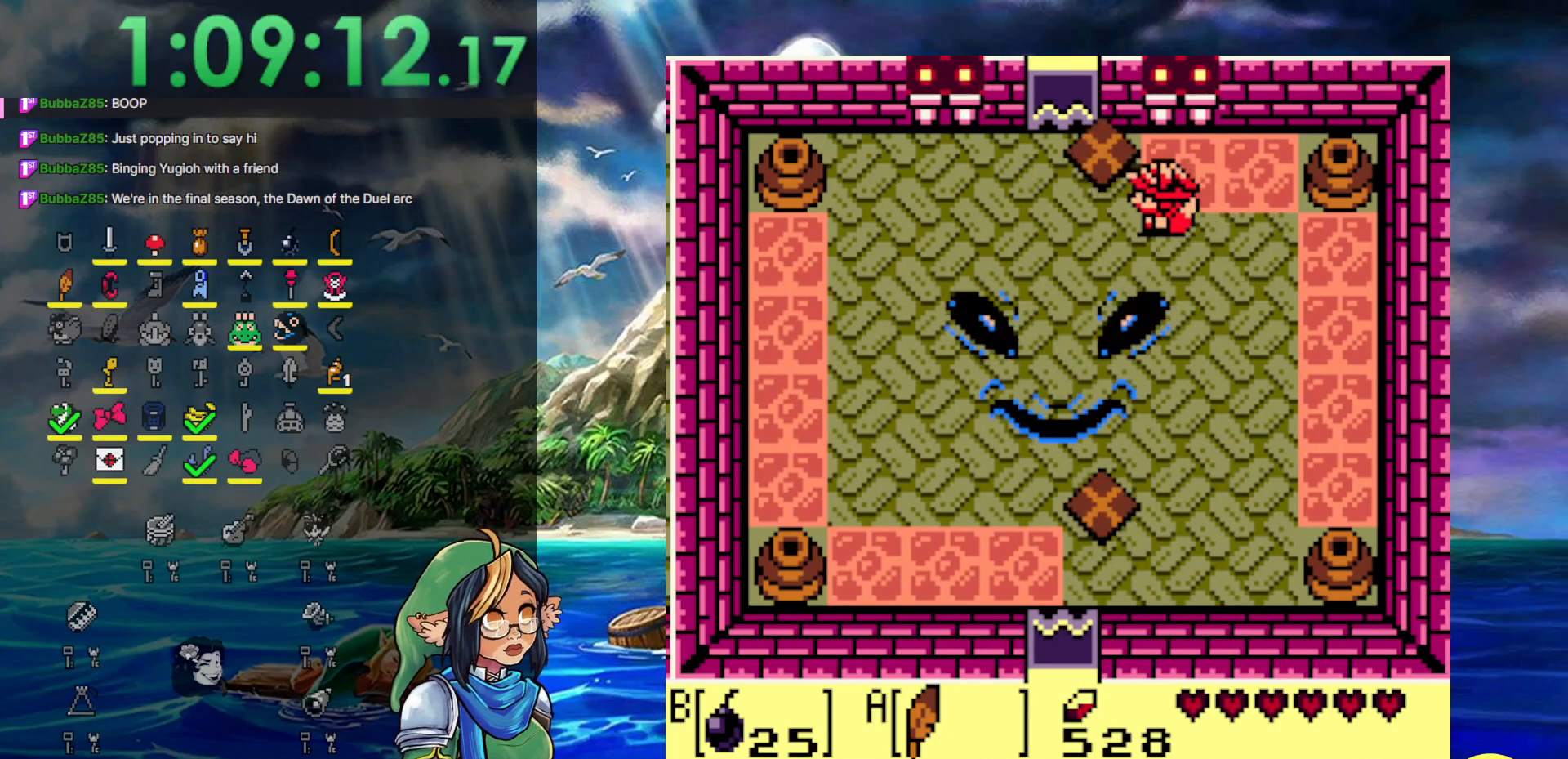
{"buttons": ["B", "DPAD_DOWN", "DPAD_LEFT"], "events": [[83, "DPAD_DOWN", "down"], [500, "B", "down"]]}
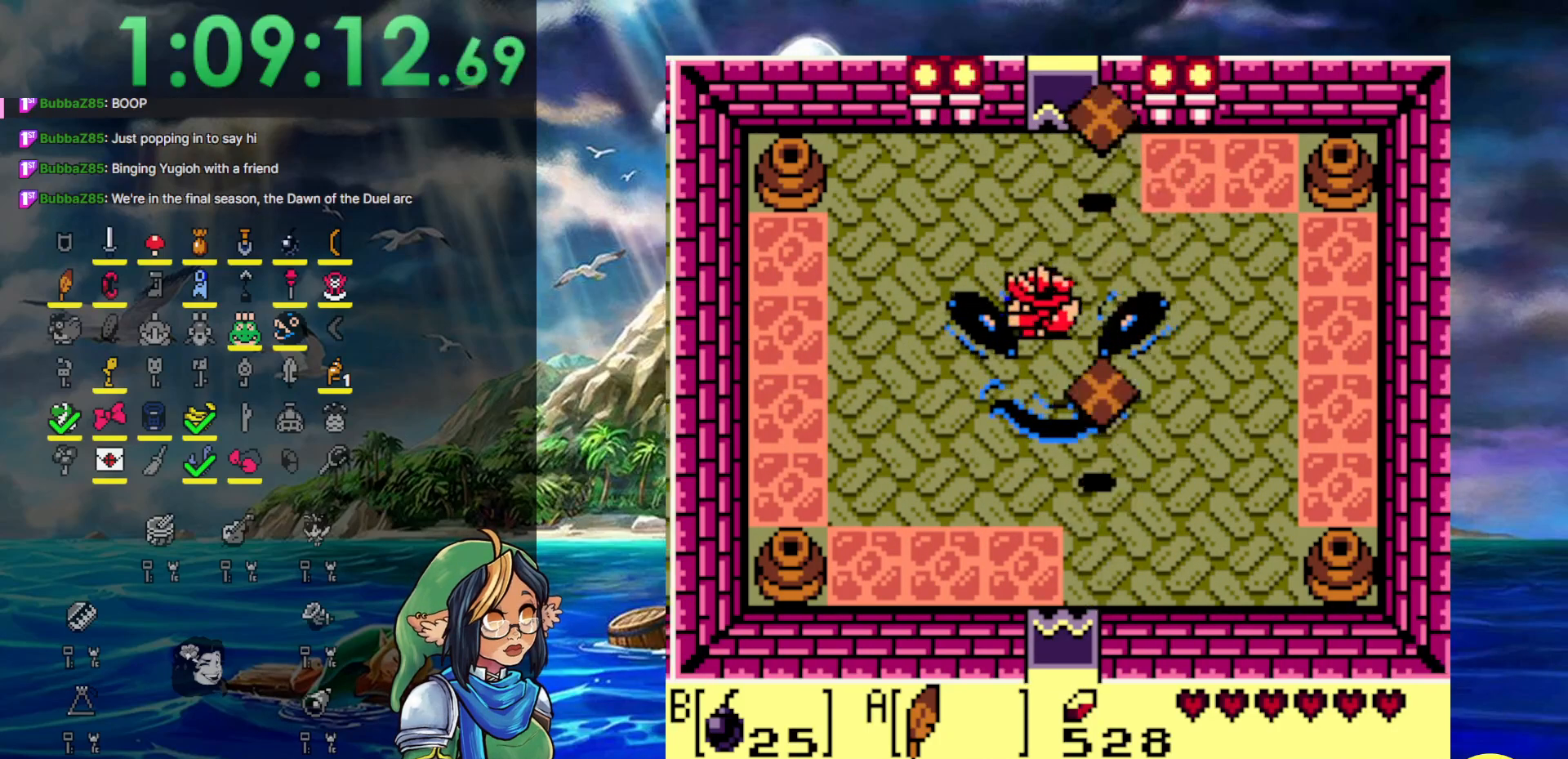
{"buttons": ["DPAD_DOWN", "DPAD_LEFT"], "events": [[100, "B", "up"], [100, "DPAD_DOWN", "up"], [350, "DPAD_DOWN", "down"]]}
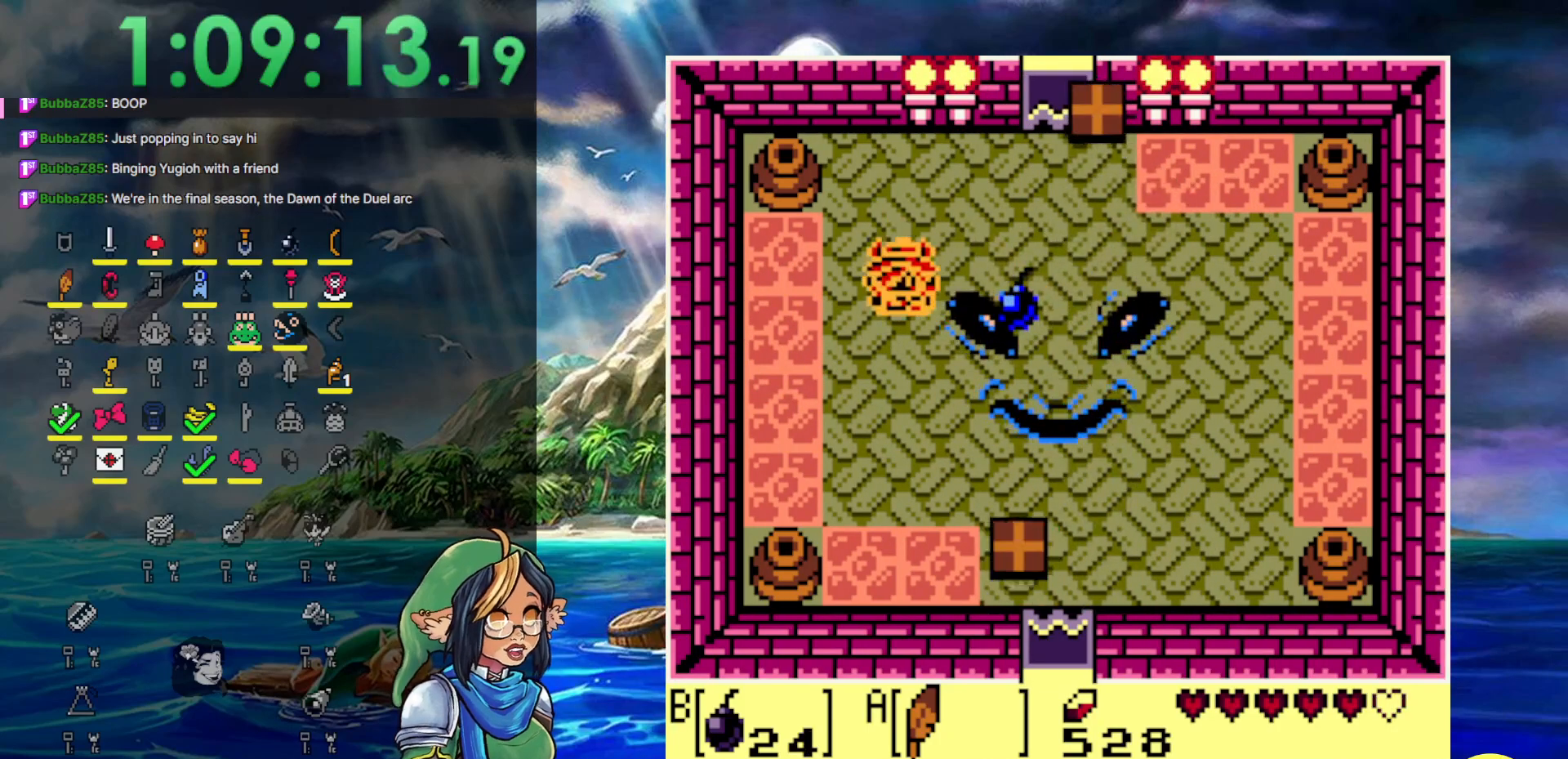
{"buttons": ["DPAD_DOWN", "DPAD_LEFT"], "events": [[33, "DPAD_LEFT", "up"], [350, "DPAD_LEFT", "down"]]}
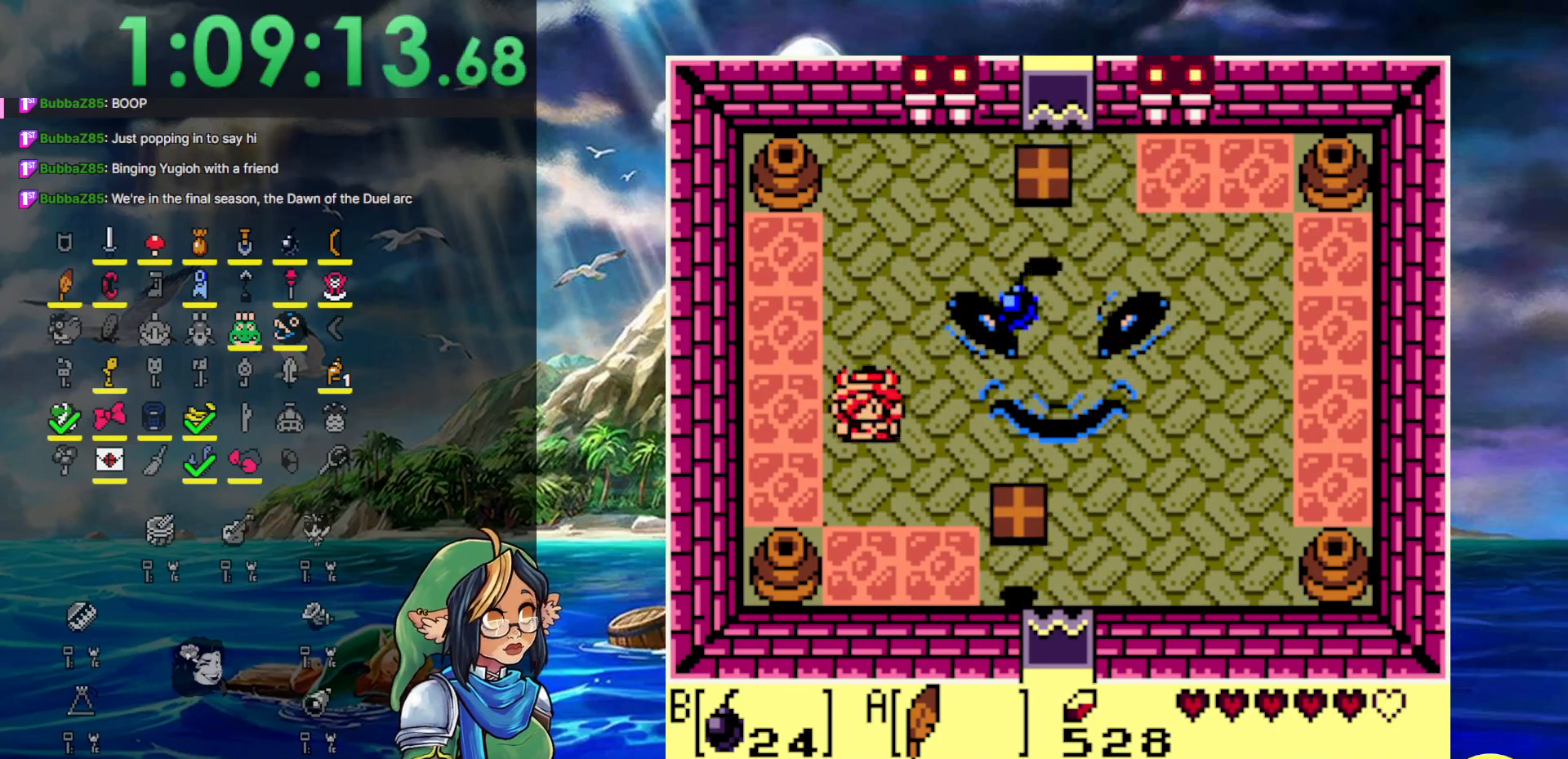
{"buttons": ["DPAD_DOWN", "DPAD_RIGHT"], "events": [[217, "DPAD_LEFT", "up"], [300, "DPAD_RIGHT", "down"]]}
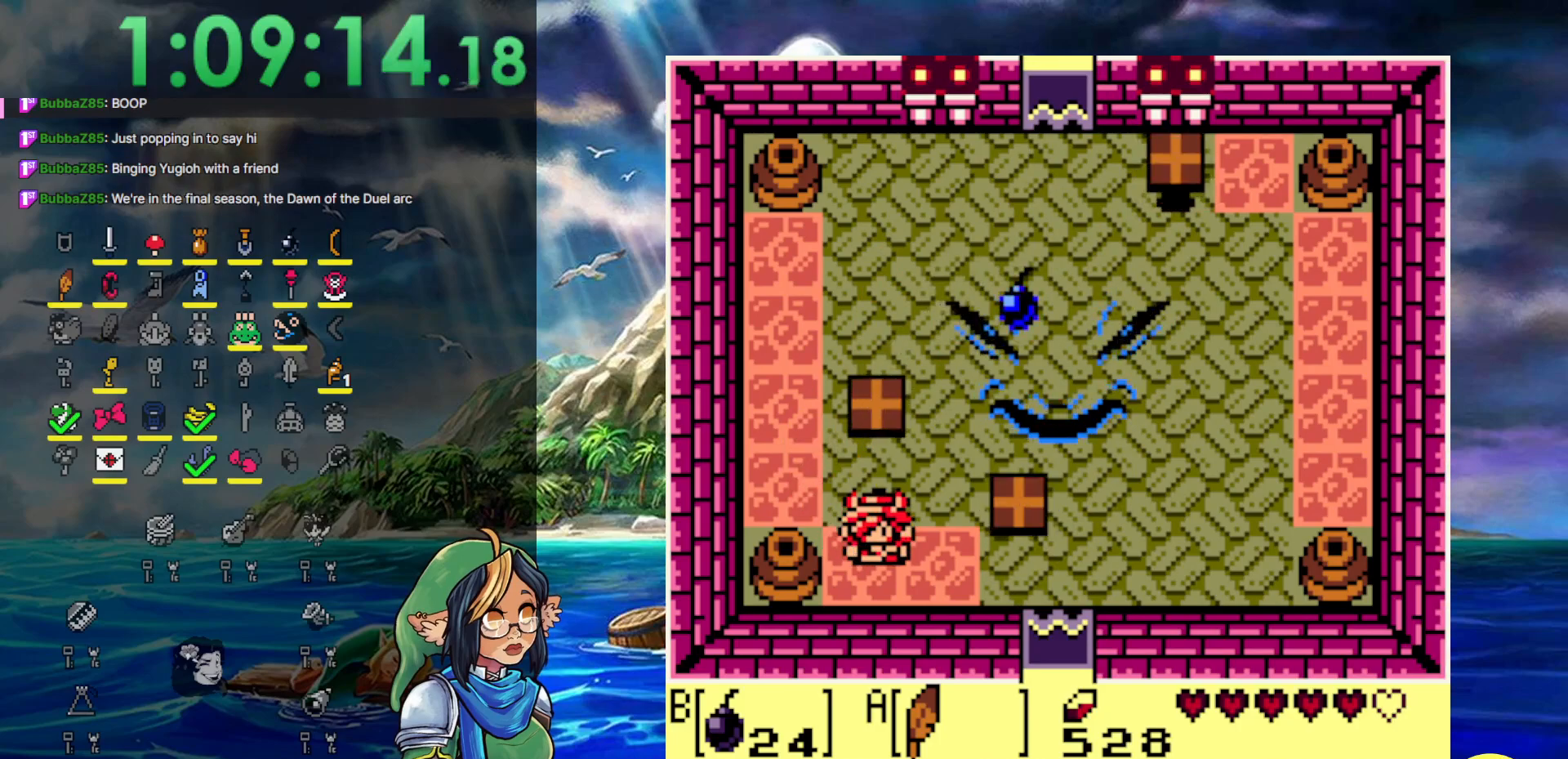
{"buttons": ["DPAD_UP", "DPAD_LEFT"], "events": [[33, "DPAD_RIGHT", "up"], [367, "DPAD_DOWN", "up"], [367, "DPAD_LEFT", "down"], [383, "DPAD_UP", "down"]]}
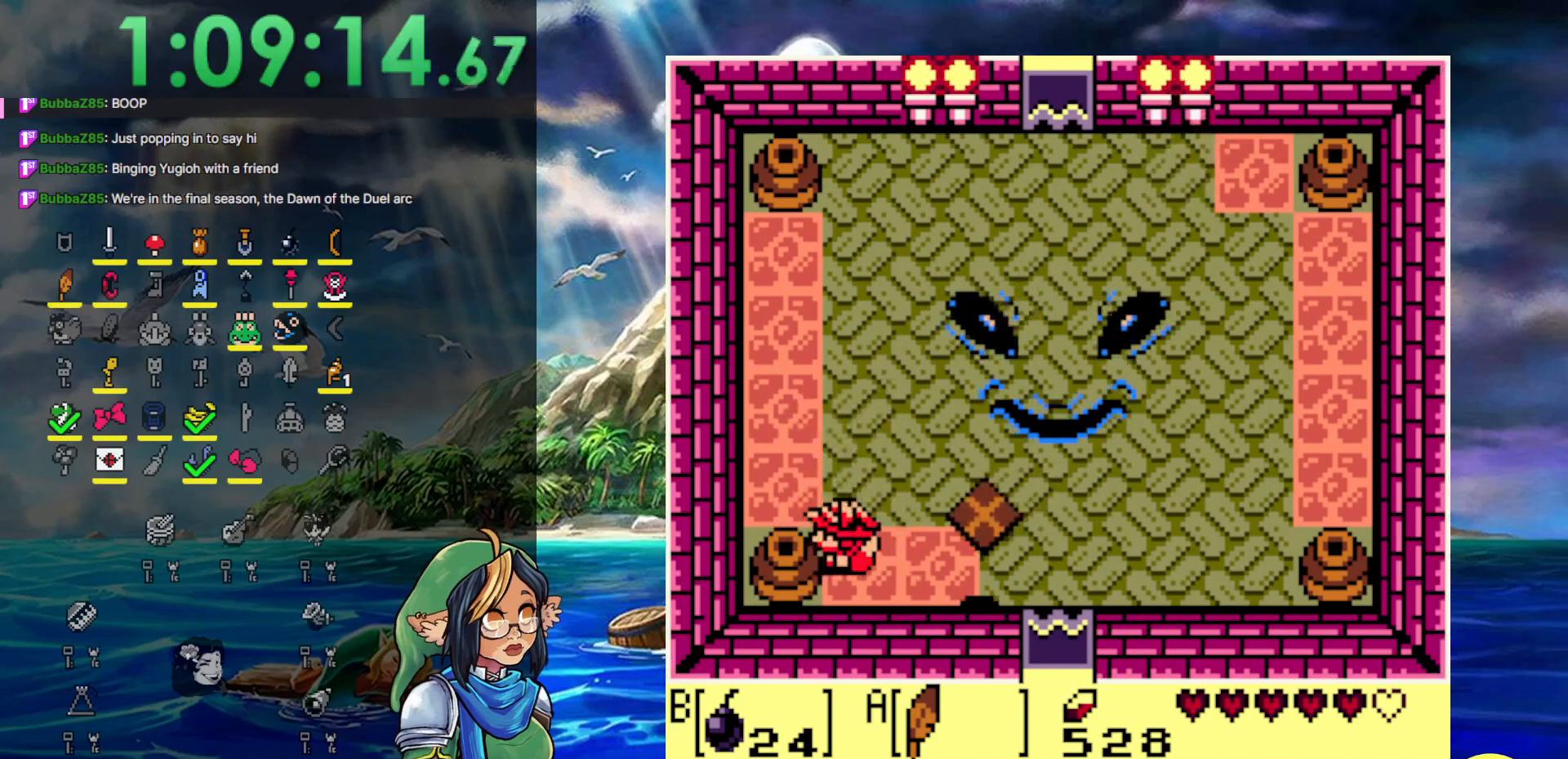
{"buttons": ["DPAD_UP"], "events": [[150, "DPAD_LEFT", "up"], [317, "DPAD_LEFT", "down"], [400, "DPAD_LEFT", "up"]]}
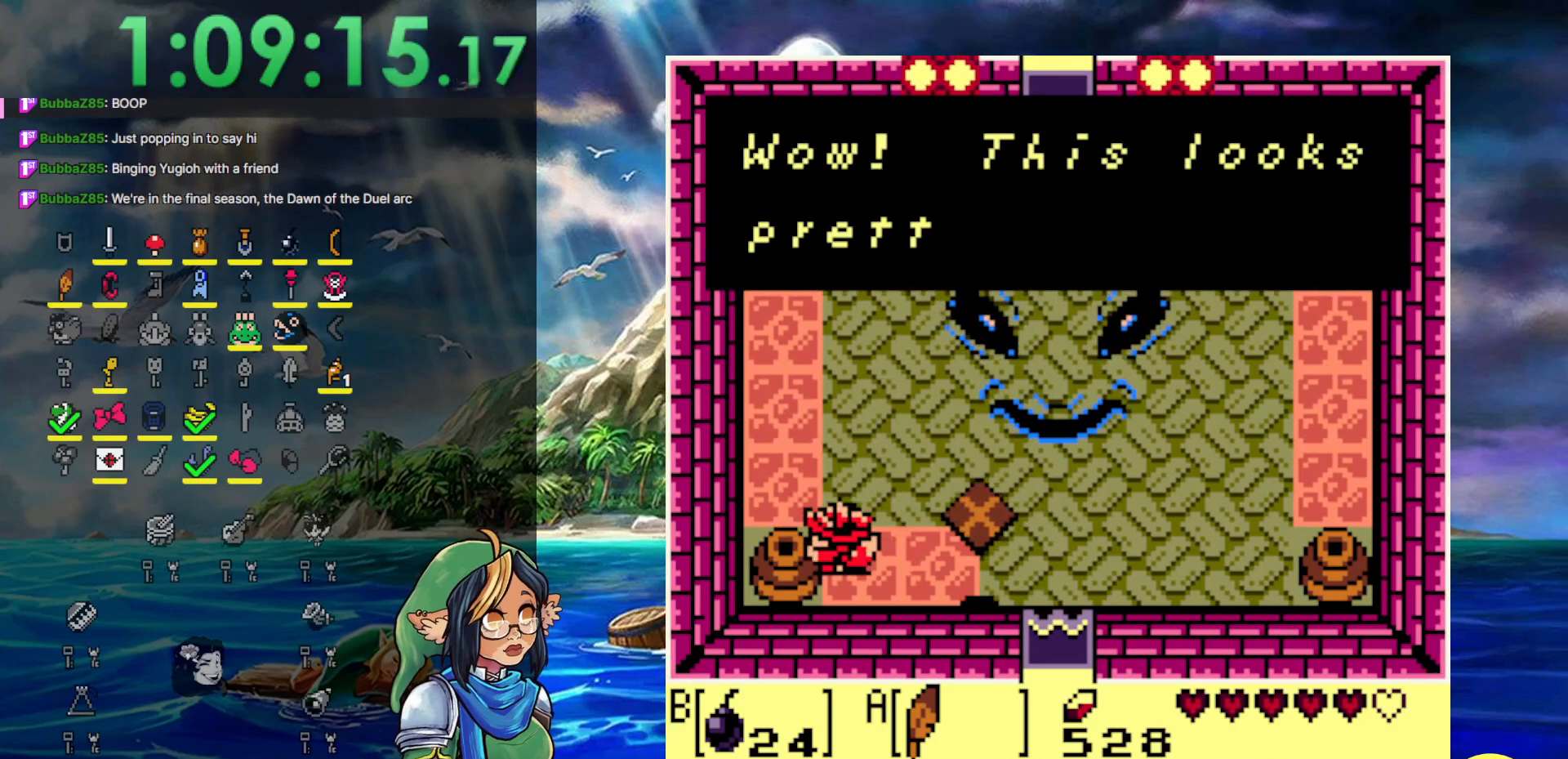
{"buttons": ["A"], "events": [[200, "DPAD_UP", "up"], [333, "A", "down"]]}
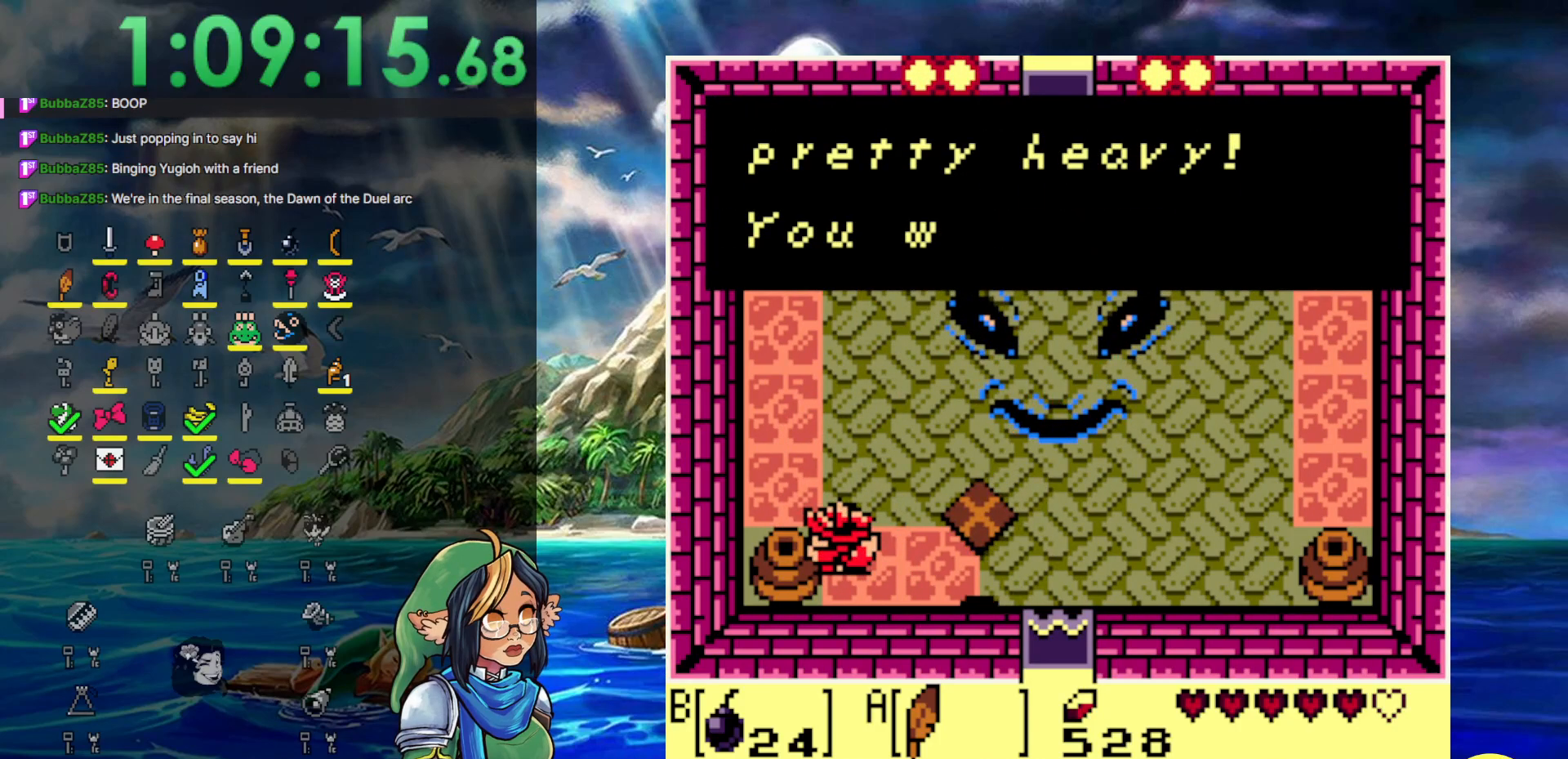
{"buttons": ["A", "DPAD_UP"], "events": [[67, "DPAD_UP", "down"], [83, "A", "up"], [250, "A", "down"]]}
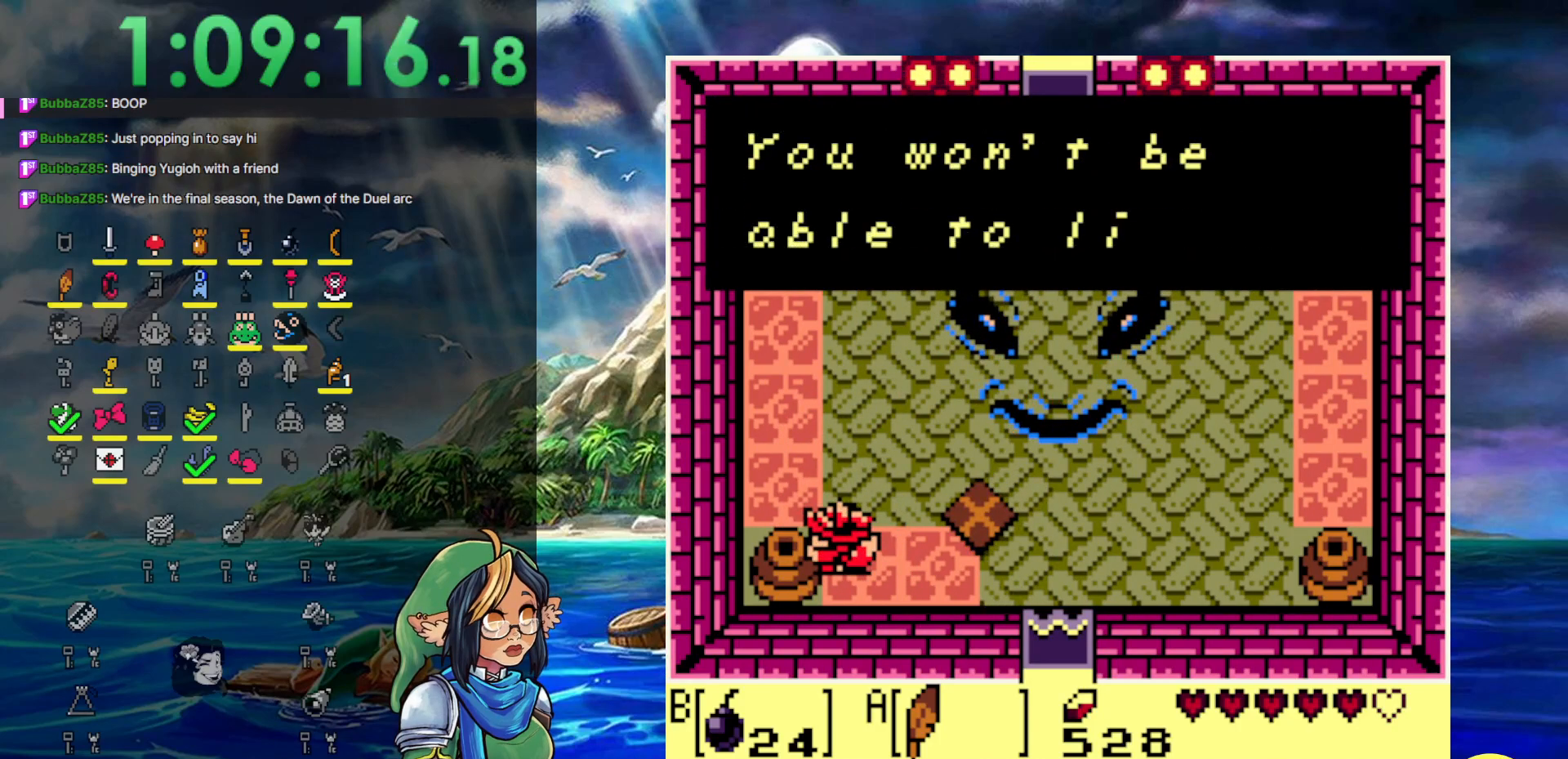
{"buttons": ["A", "DPAD_UP"], "events": [[67, "A", "up"], [200, "A", "down"]]}
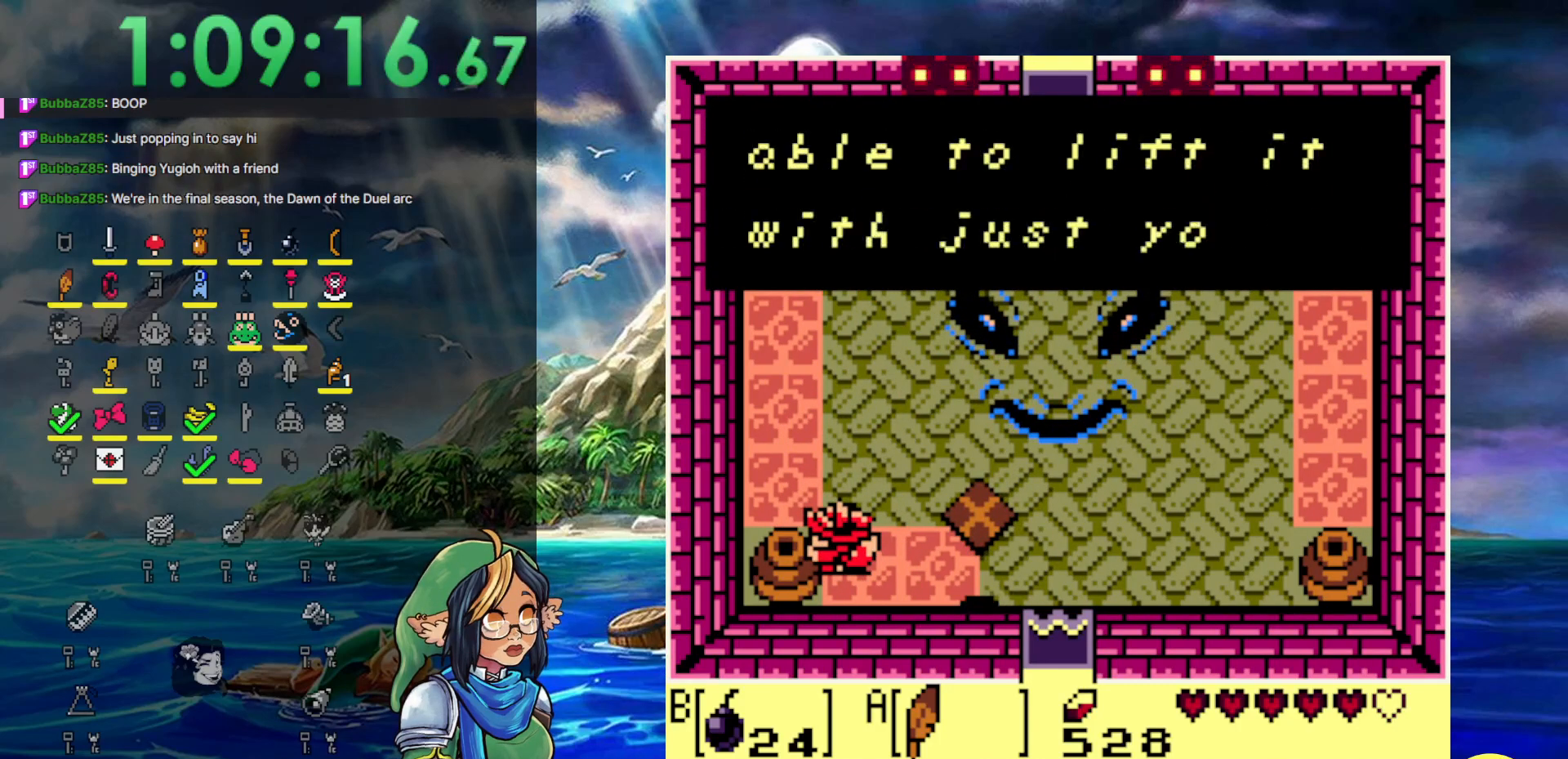
{"buttons": ["DPAD_UP"], "events": [[33, "A", "up"], [200, "A", "down"], [400, "A", "up"]]}
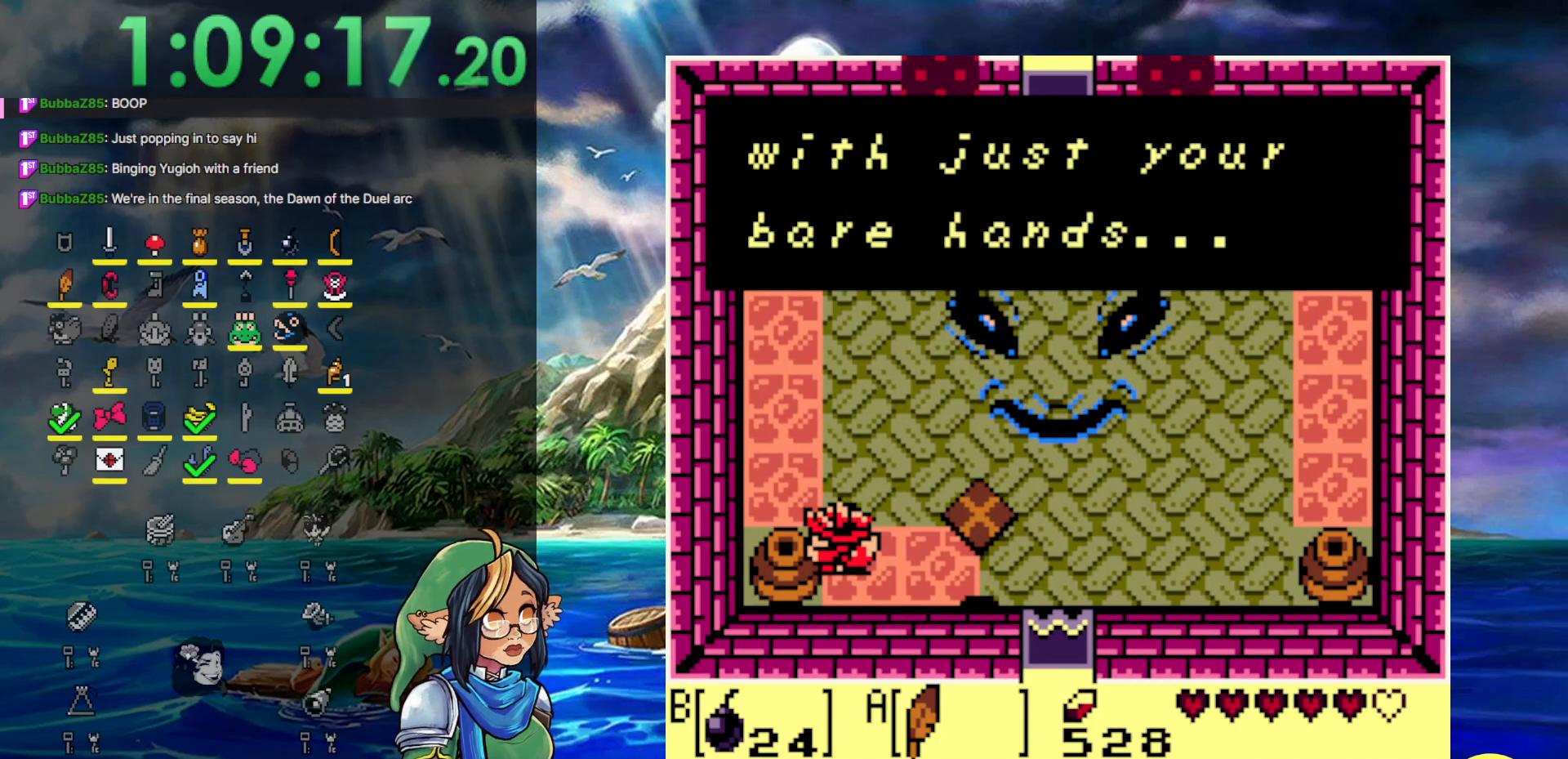
{"buttons": ["DPAD_UP", "DPAD_LEFT"], "events": [[100, "A", "down"], [233, "A", "up"], [450, "DPAD_LEFT", "down"]]}
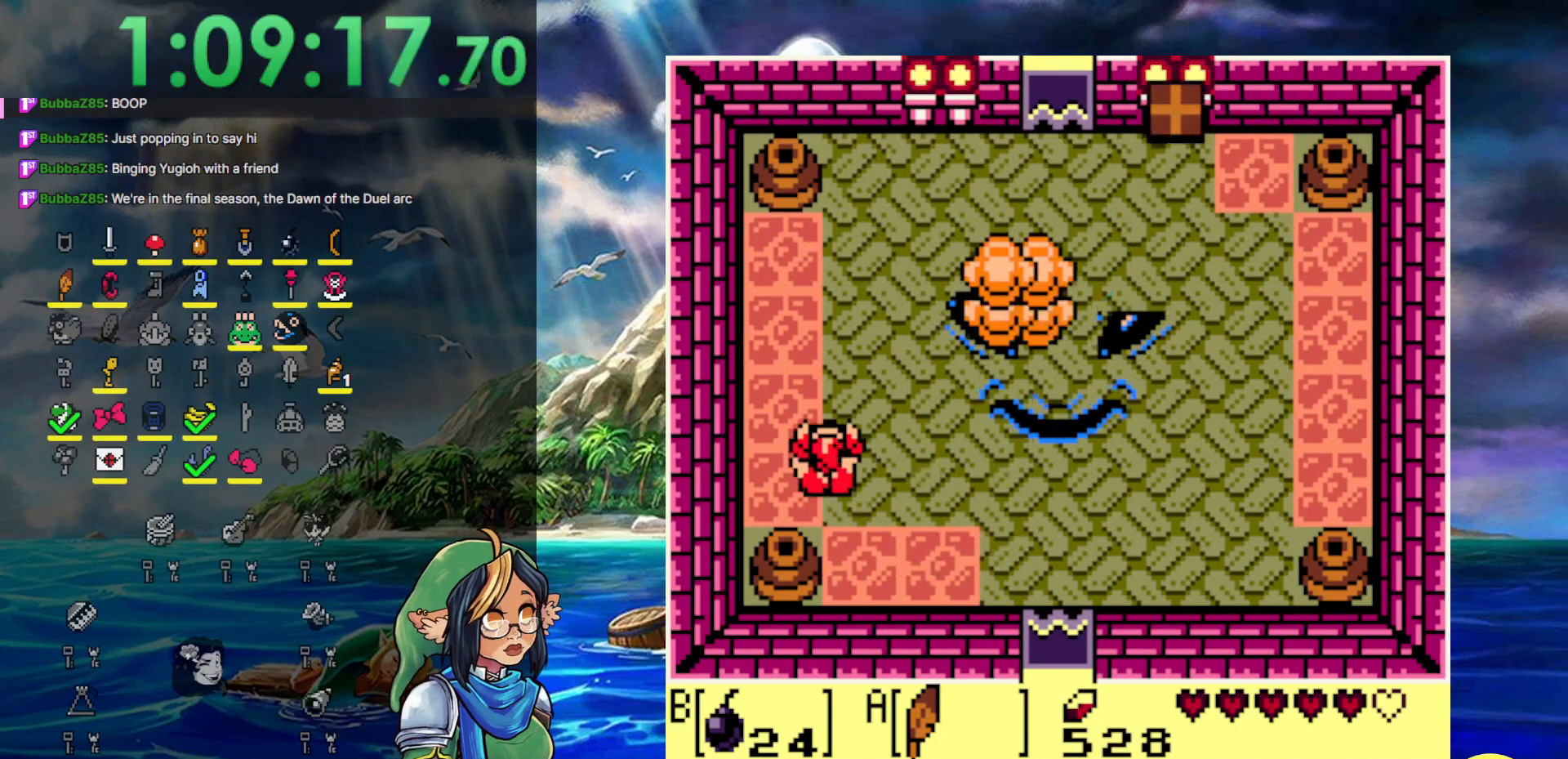
{"buttons": ["DPAD_UP"], "events": [[200, "DPAD_LEFT", "up"], [250, "DPAD_RIGHT", "down"], [433, "DPAD_RIGHT", "up"]]}
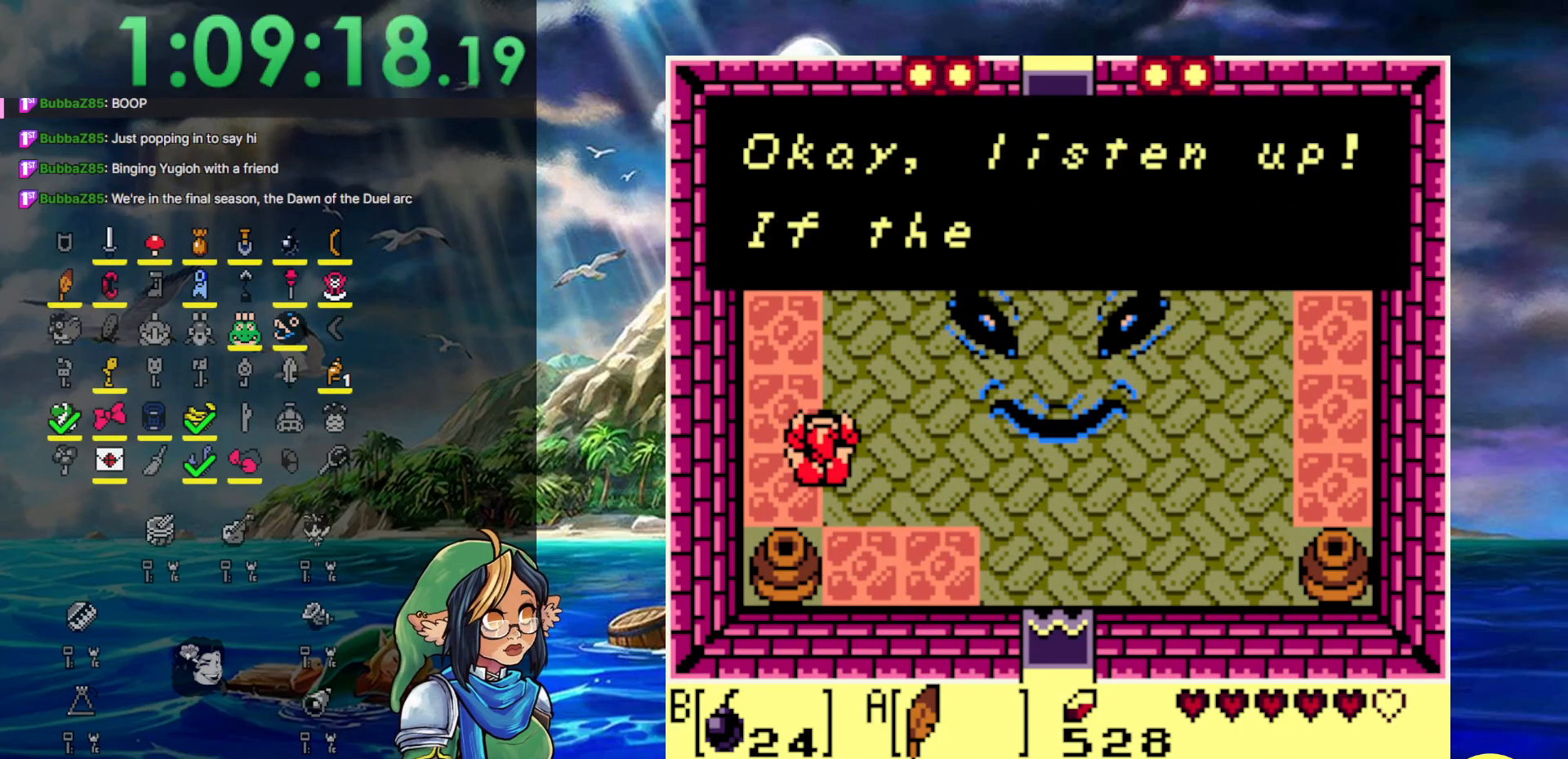
{"buttons": [], "events": [[17, "DPAD_UP", "up"], [217, "A", "down"], [317, "A", "up"], [400, "A", "down"], [500, "A", "up"]]}
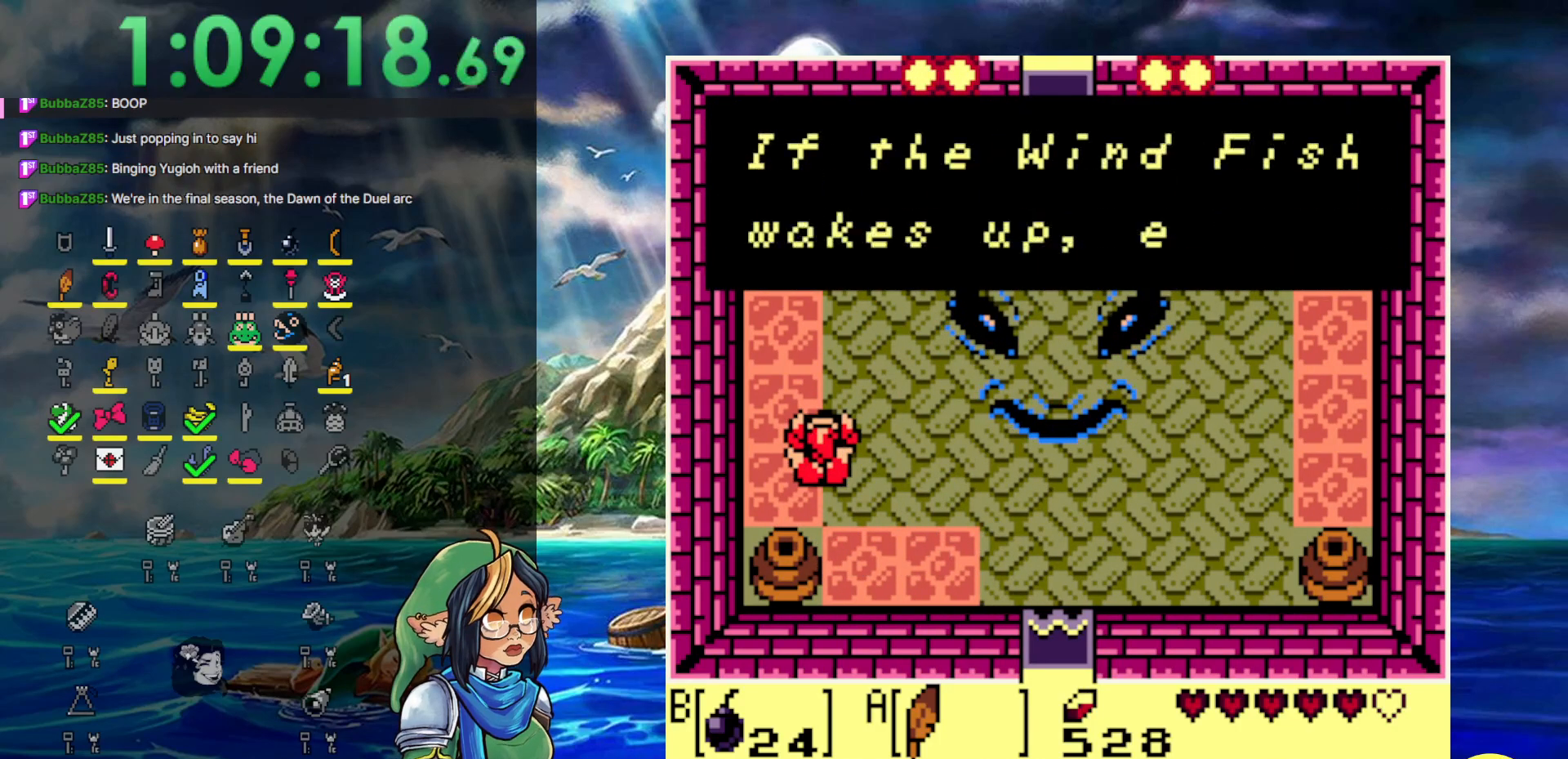
{"buttons": ["A"], "events": [[67, "A", "down"], [150, "A", "up"], [250, "A", "down"], [350, "A", "up"], [417, "A", "down"]]}
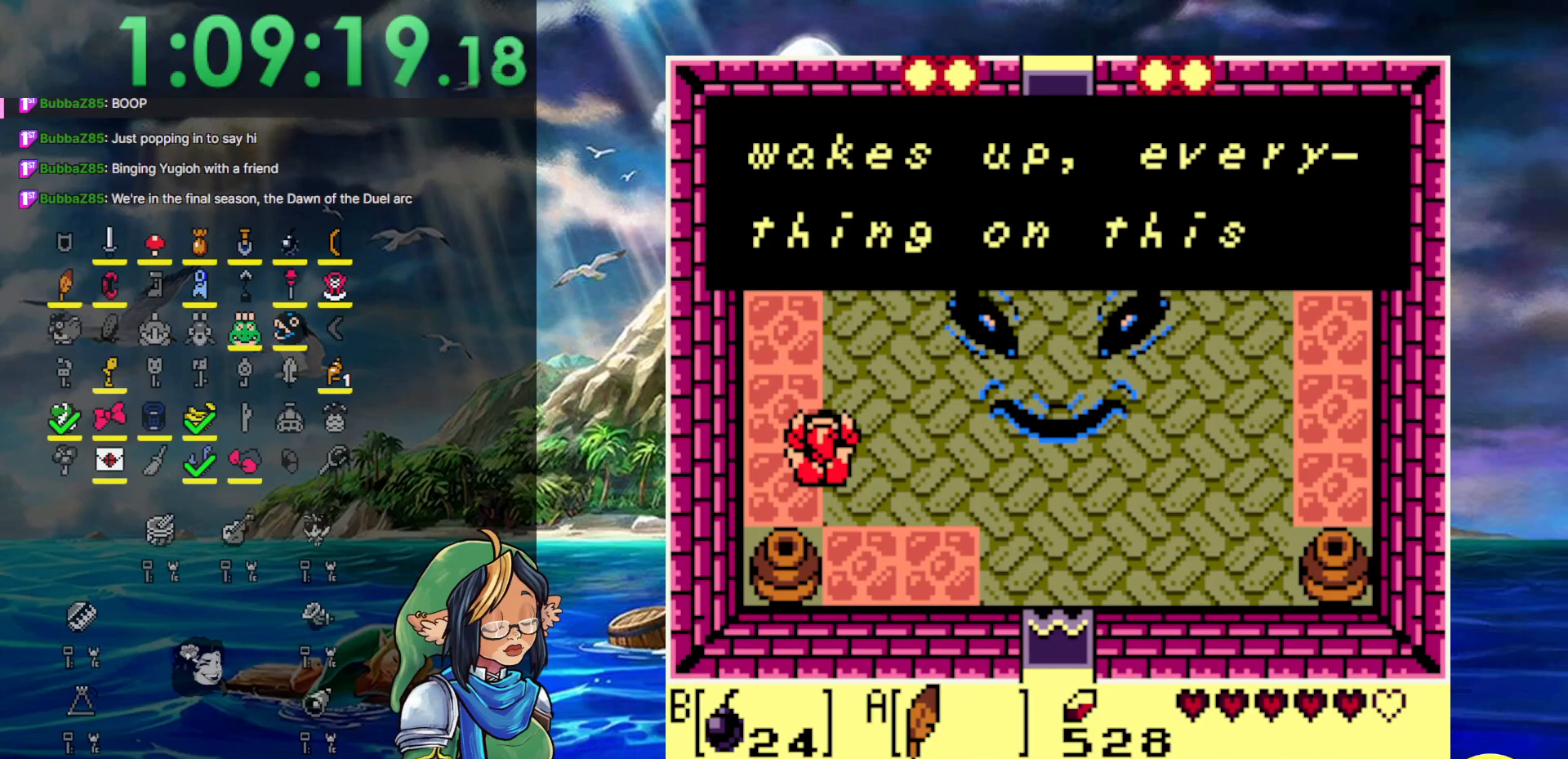
{"buttons": ["A"], "events": [[17, "A", "up"], [117, "A", "down"], [217, "A", "up"], [300, "A", "down"], [383, "A", "up"], [467, "A", "down"]]}
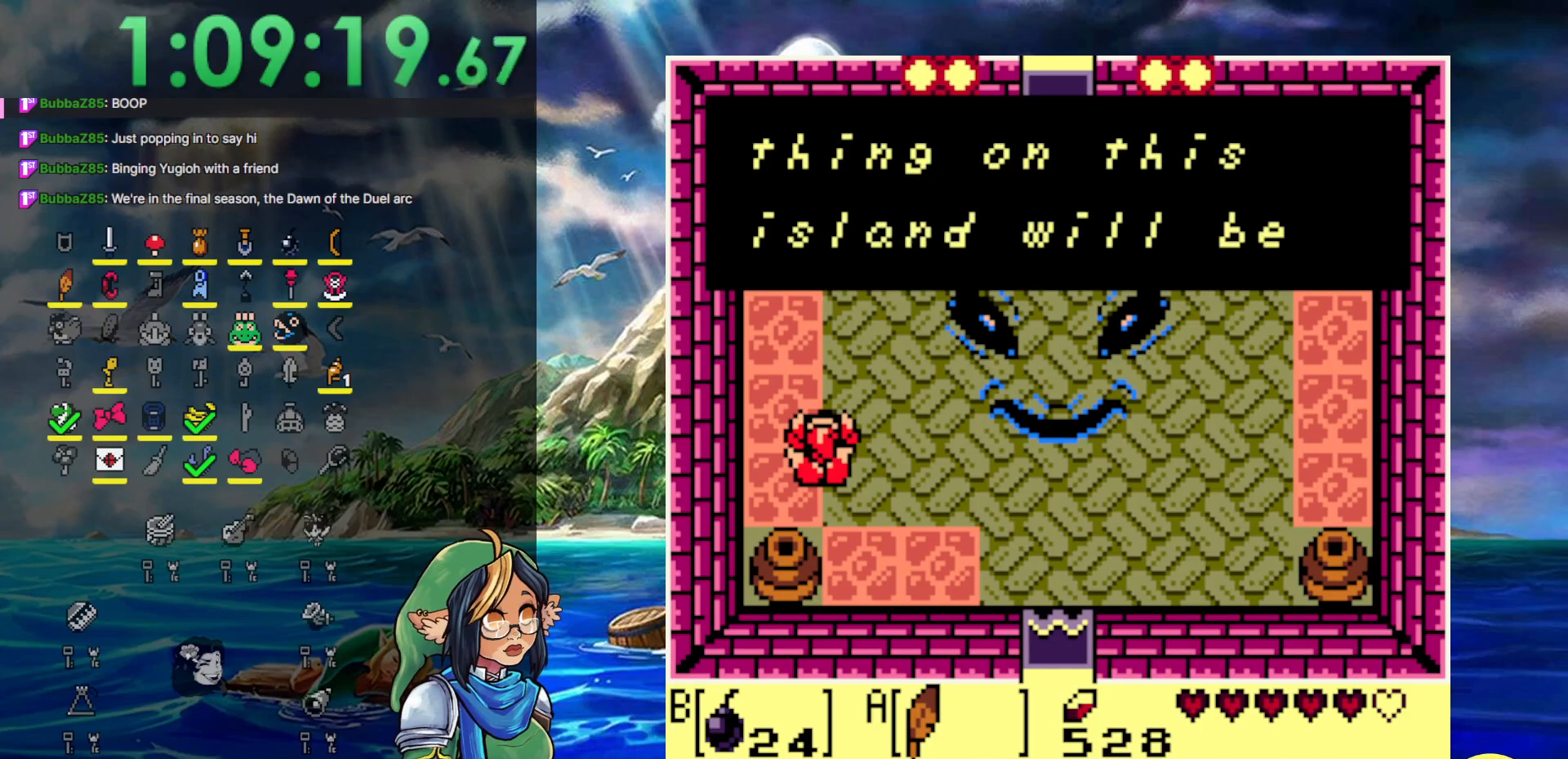
{"buttons": ["DPAD_RIGHT"], "events": [[67, "A", "up"], [133, "A", "down"], [300, "A", "up"], [317, "DPAD_RIGHT", "down"], [400, "A", "down"], [467, "A", "up"]]}
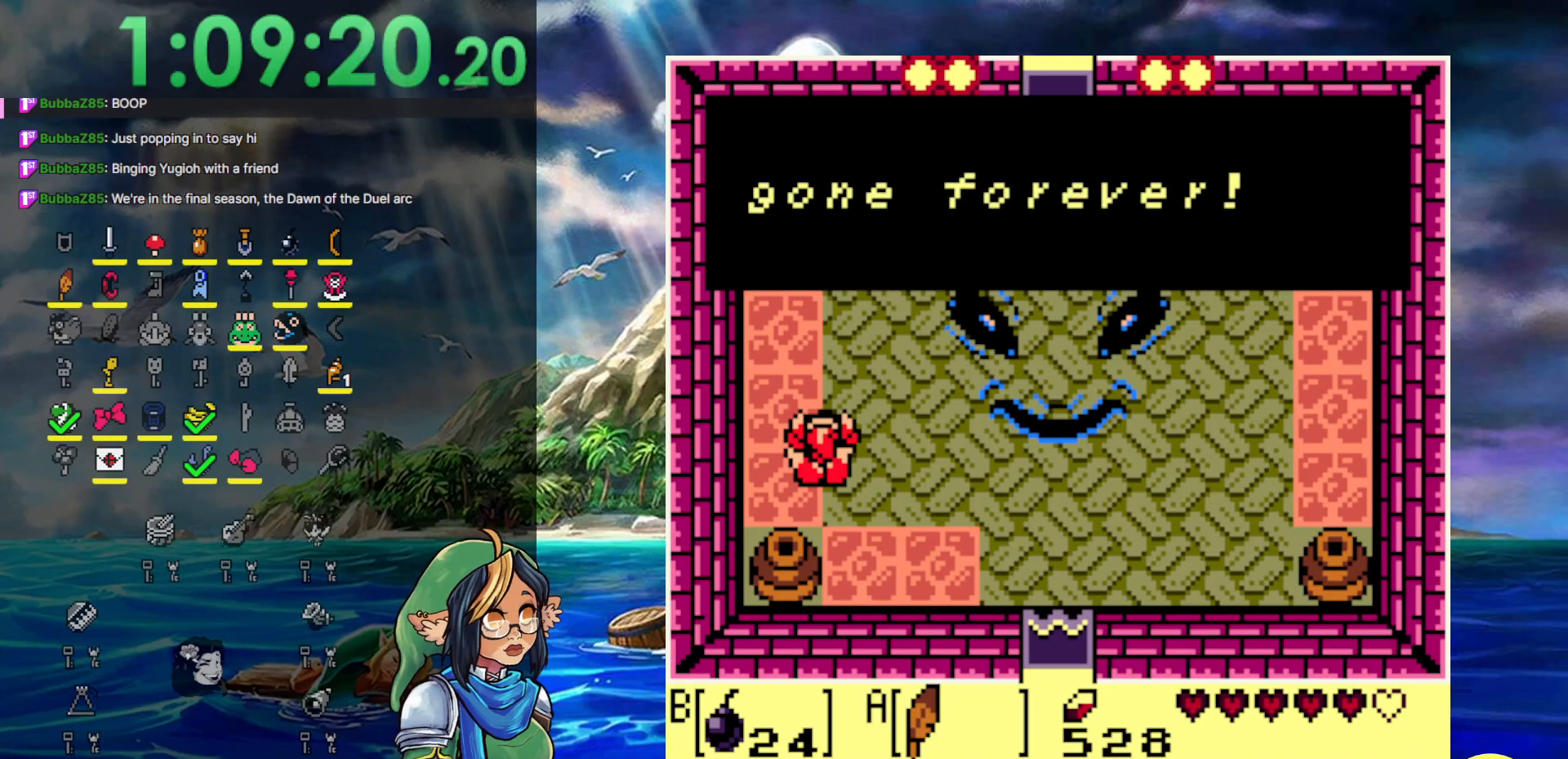
{"buttons": ["A", "DPAD_RIGHT"], "events": [[17, "A", "down"], [117, "A", "up"], [217, "A", "down"], [383, "A", "up"], [500, "A", "down"]]}
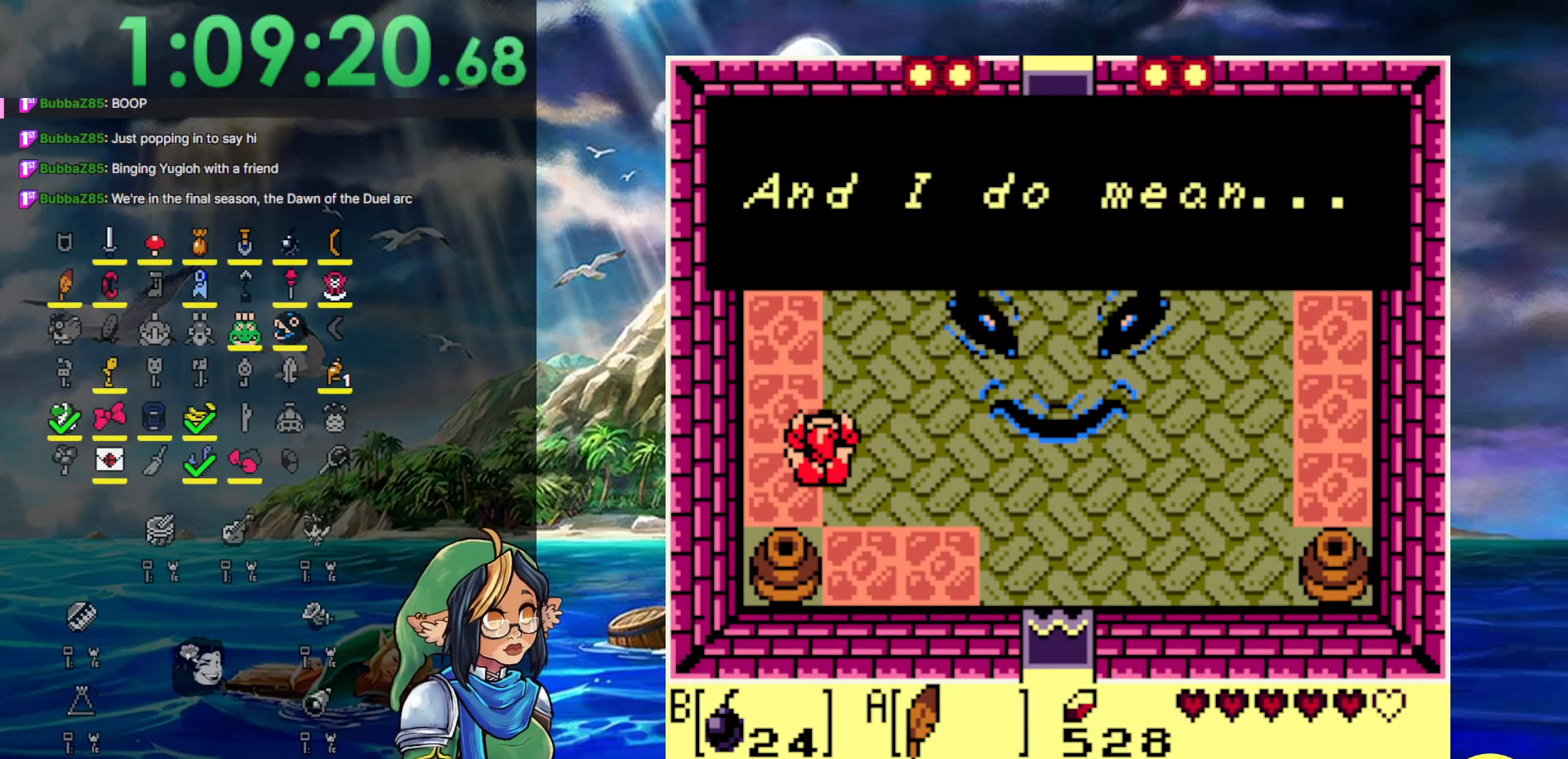
{"buttons": ["A", "DPAD_RIGHT"], "events": [[100, "A", "up"], [150, "A", "down"], [283, "A", "up"], [417, "A", "down"]]}
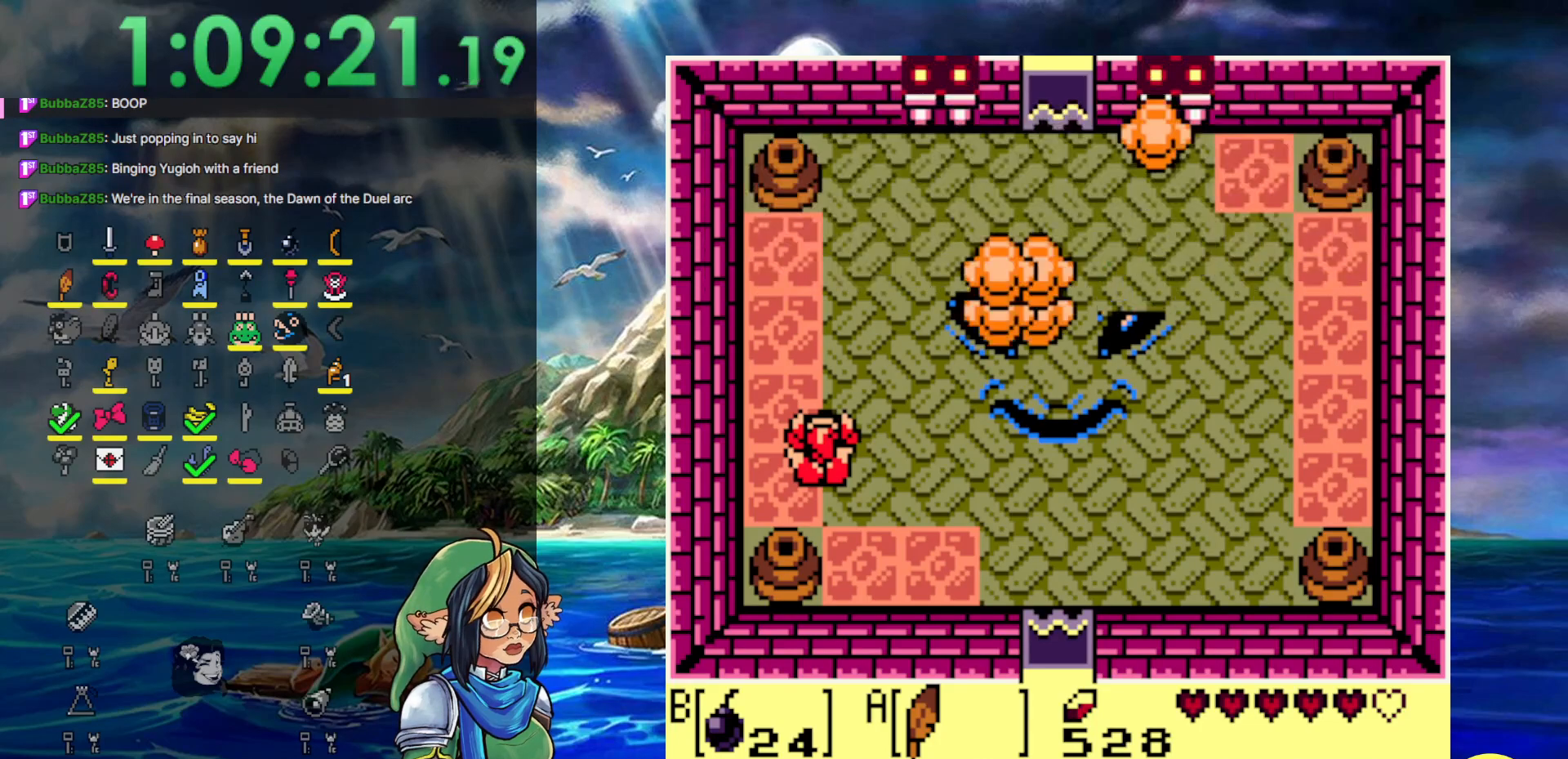
{"buttons": ["DPAD_RIGHT"], "events": [[167, "A", "up"]]}
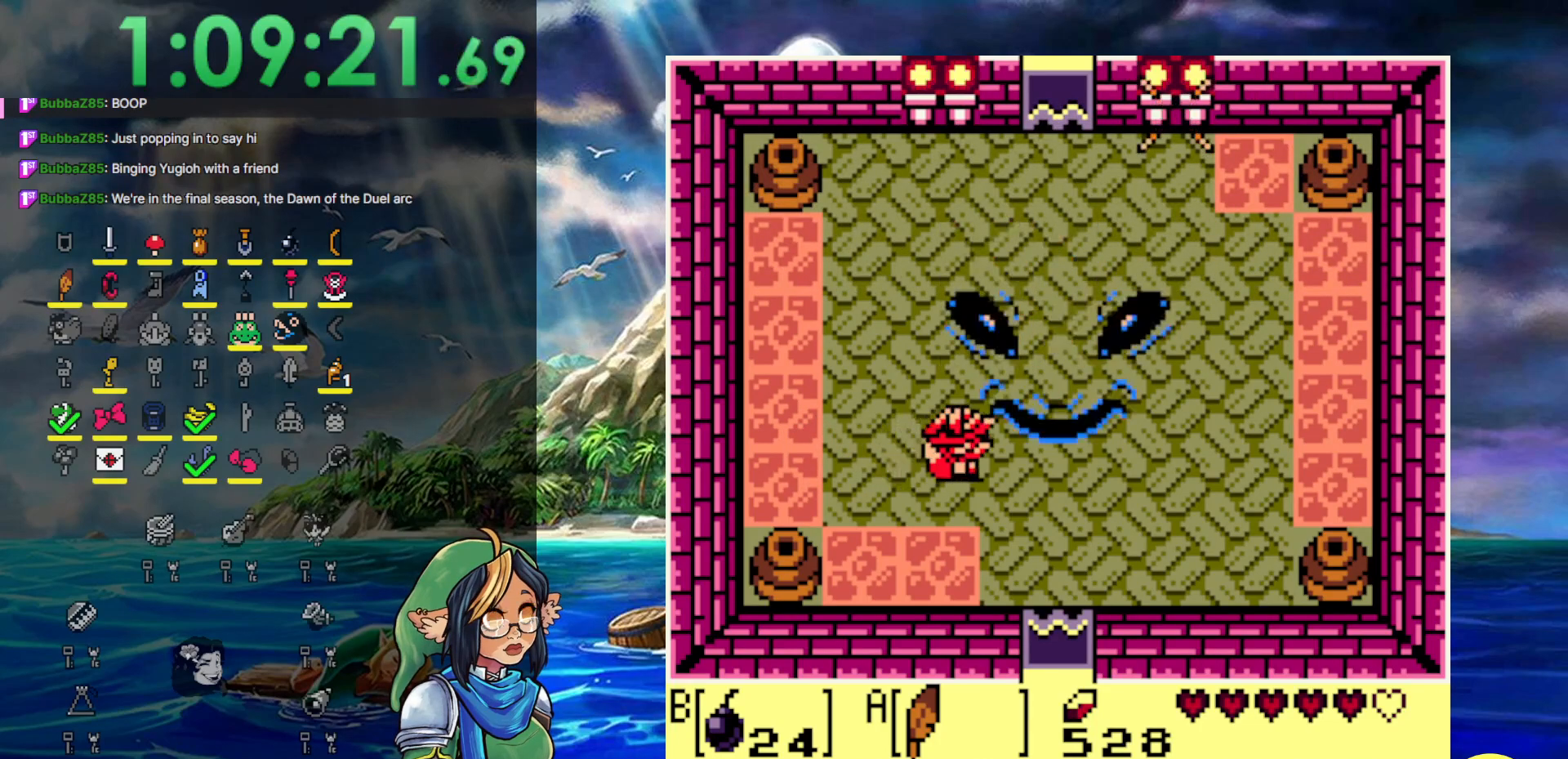
{"buttons": ["DPAD_UP", "DPAD_RIGHT"], "events": [[117, "DPAD_UP", "down"], [283, "DPAD_RIGHT", "up"], [350, "DPAD_RIGHT", "down"]]}
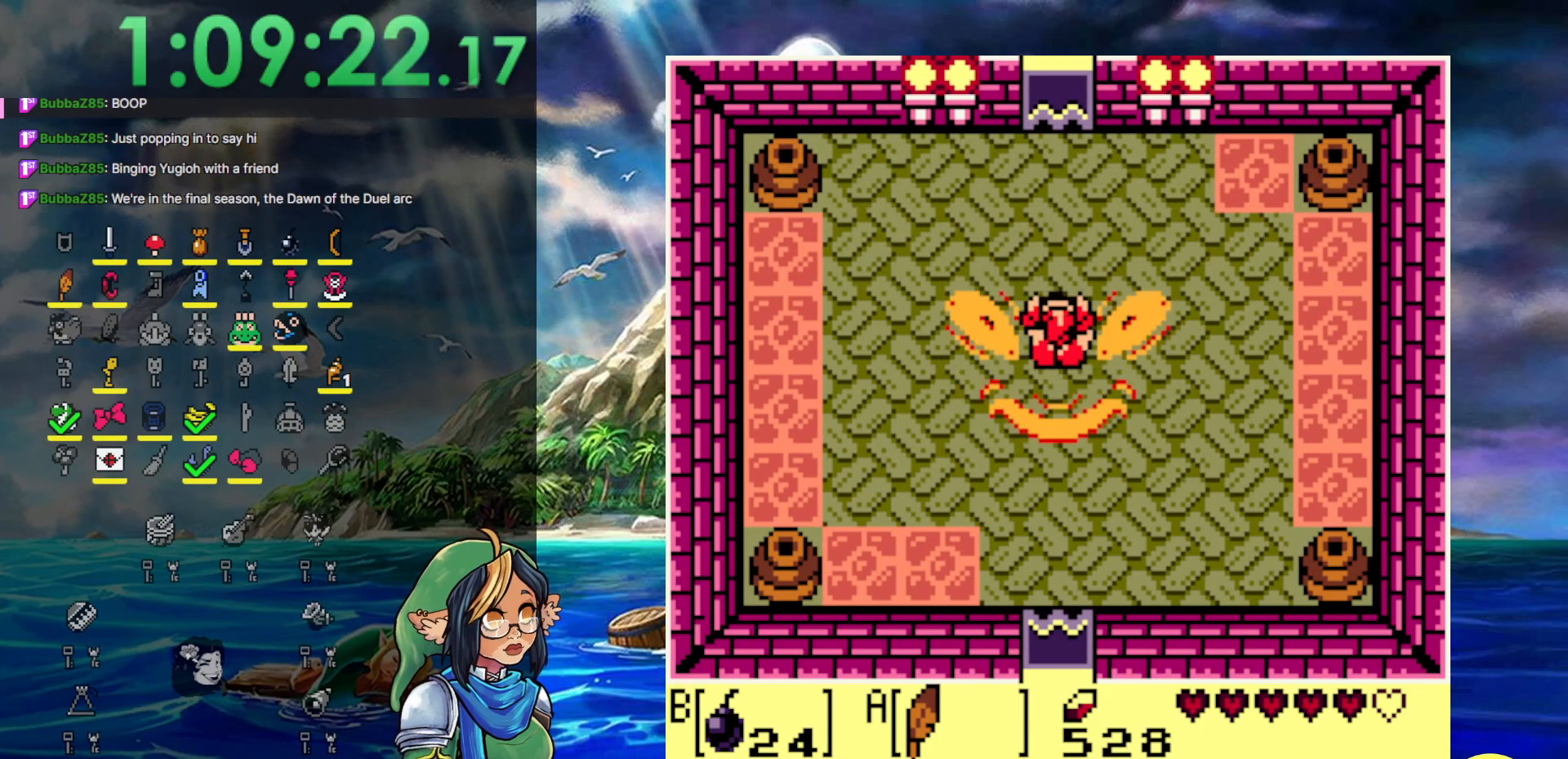
{"buttons": [], "events": [[83, "DPAD_RIGHT", "up"], [83, "DPAD_UP", "up"], [250, "DPAD_DOWN", "down"], [300, "DPAD_DOWN", "up"]]}